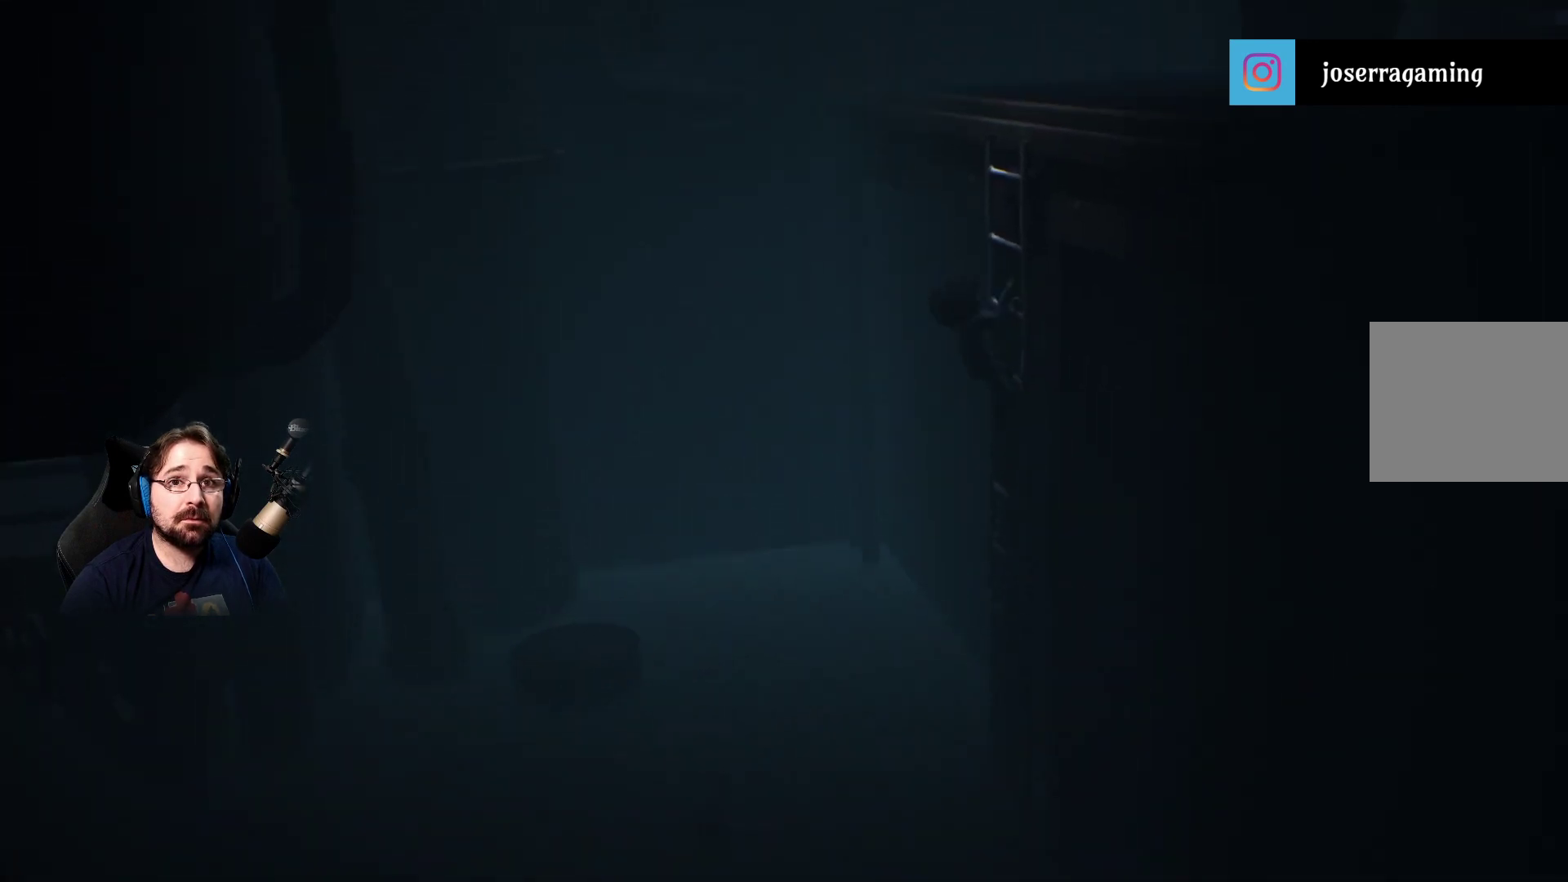
Gameplay with a controller (PlayStation layout); each line is a JSON object with the inputs held at the frame after it. "events" lists button and stick changes between this image and that frame as [ms after this image, input, new state], when the widget could be followed in between.
{"buttons": ["R2"], "left_stick": "up-right", "right_stick": "center", "events": []}
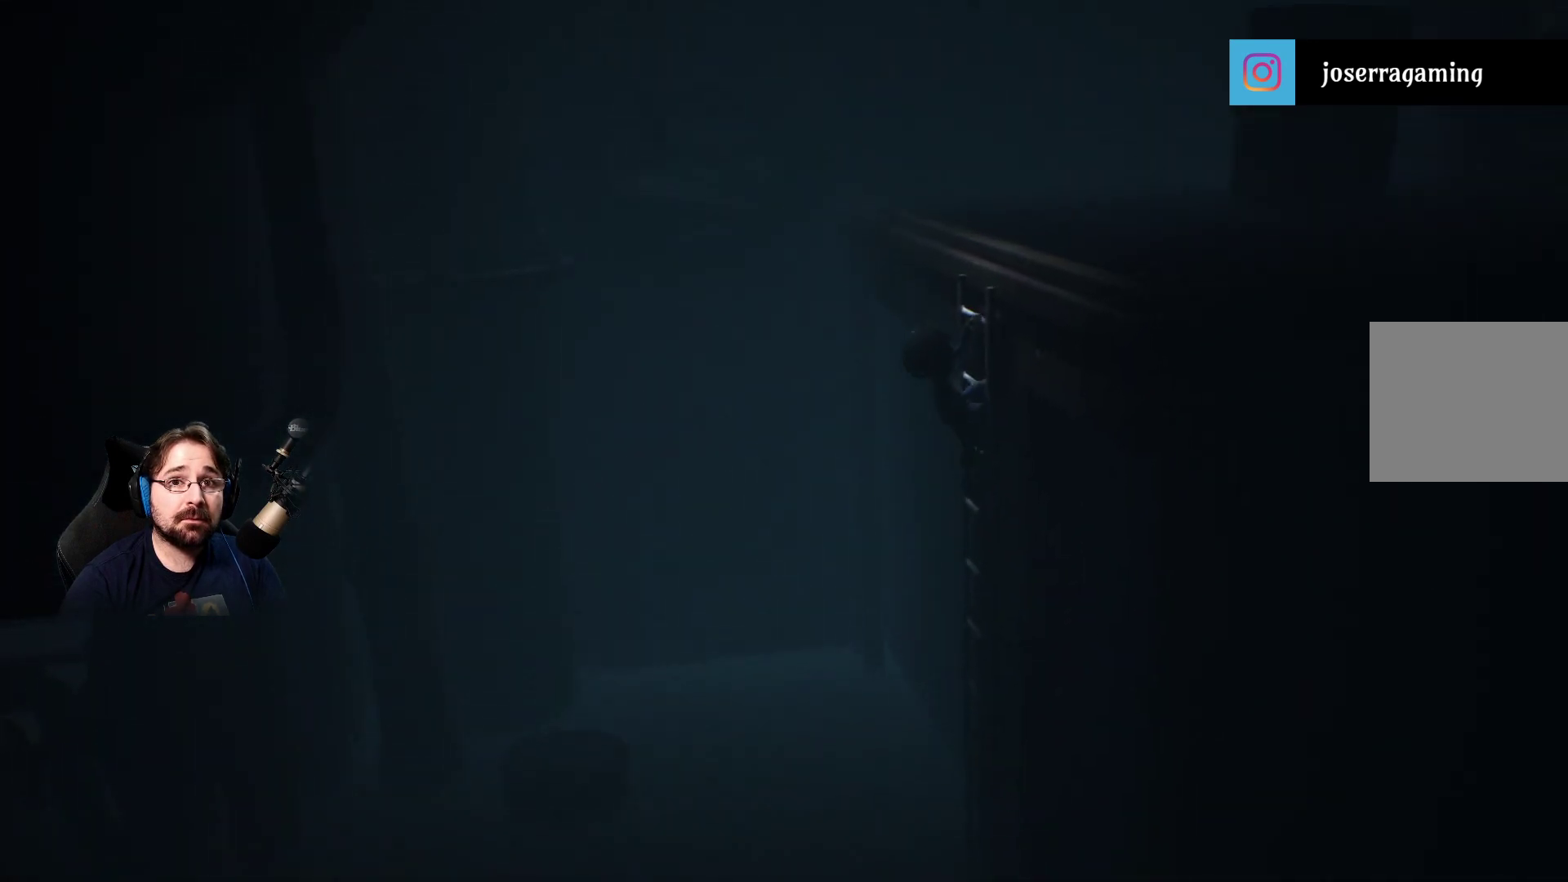
{"buttons": ["R2"], "left_stick": "up-right", "right_stick": "center", "events": []}
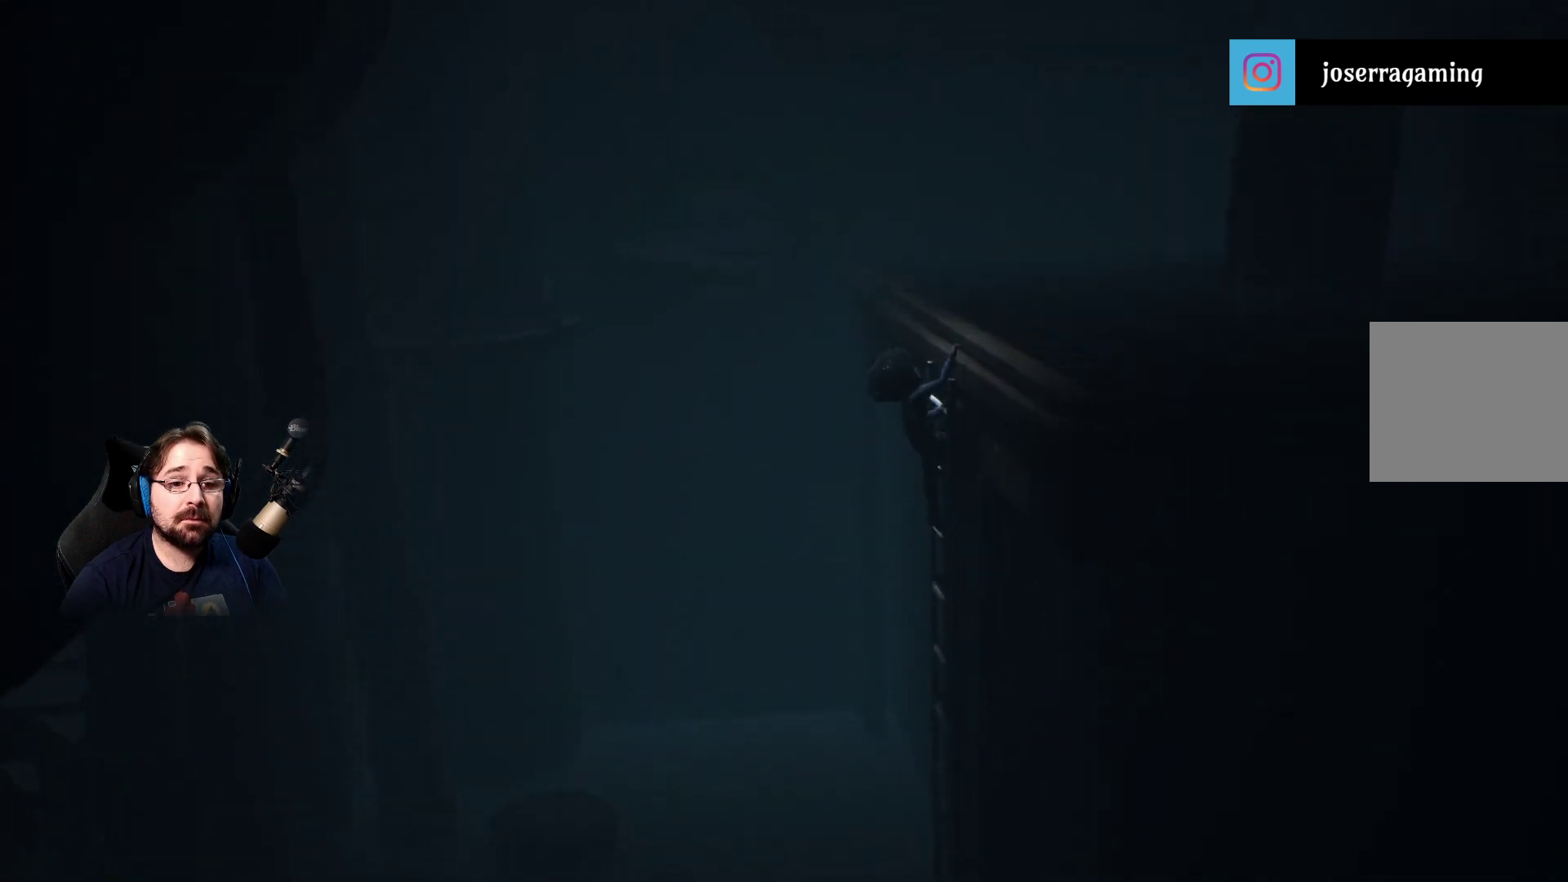
{"buttons": ["R2"], "left_stick": "up-right", "right_stick": "center", "events": []}
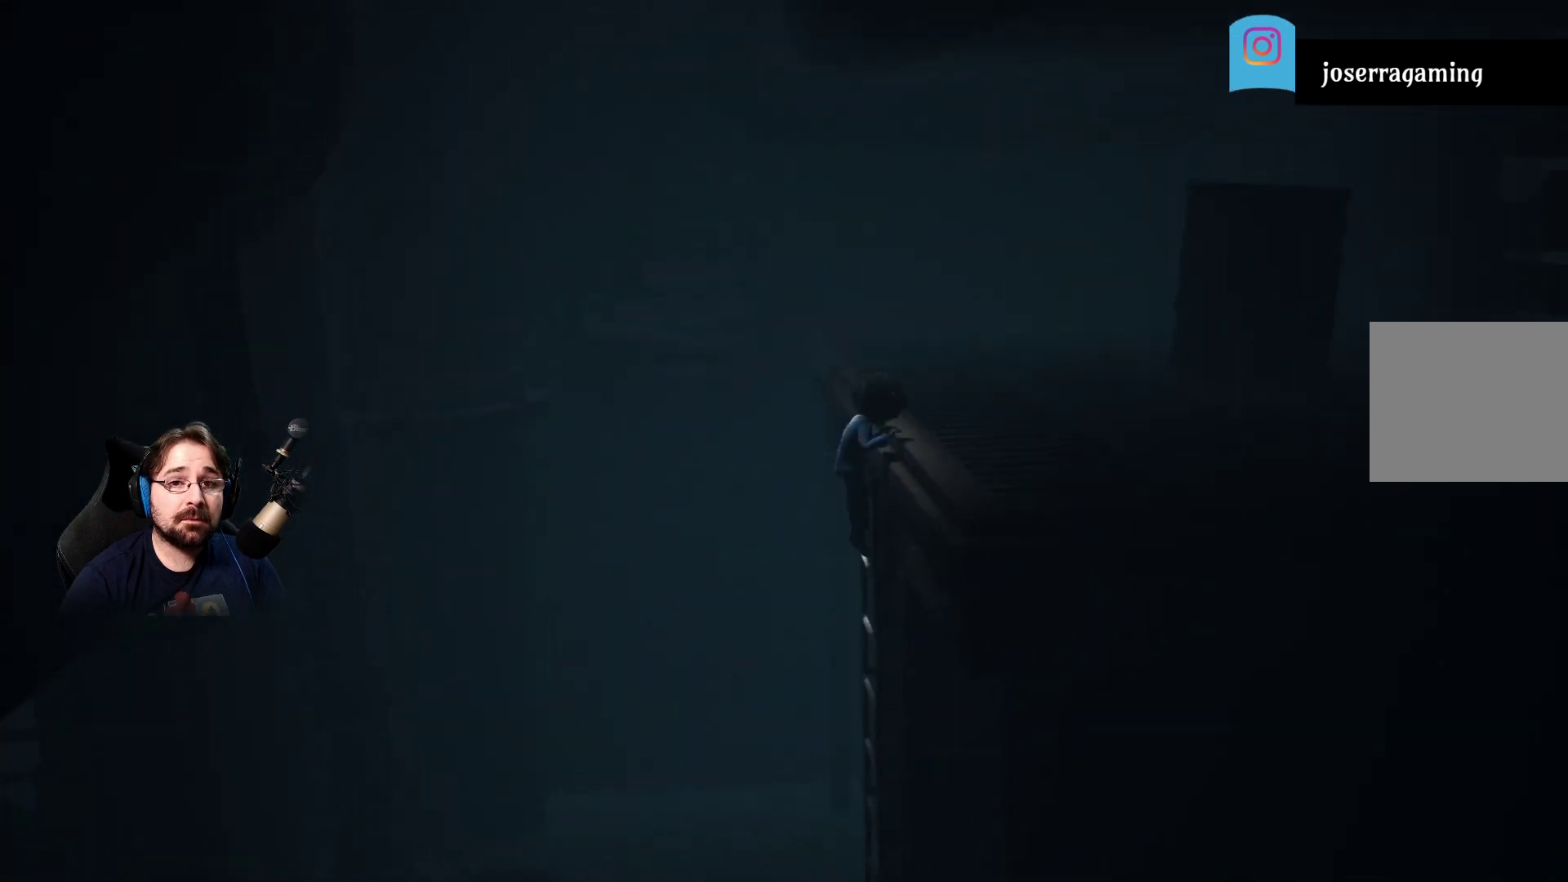
{"buttons": ["R2"], "left_stick": "up-right", "right_stick": "center", "events": []}
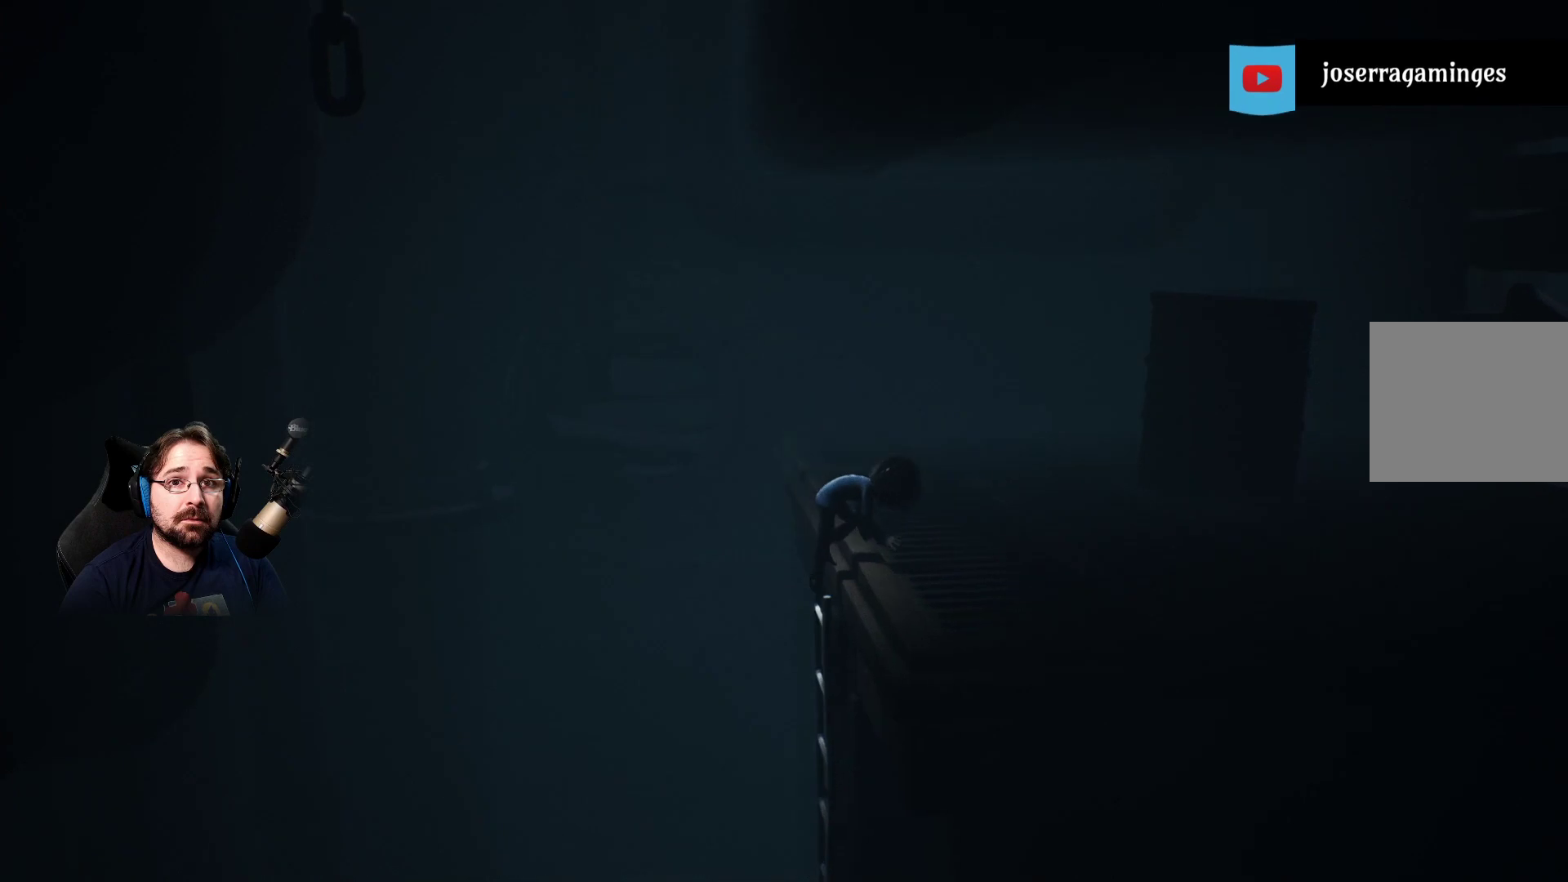
{"buttons": [], "left_stick": "up-right", "right_stick": "center", "events": [[300, "R2", "up"]]}
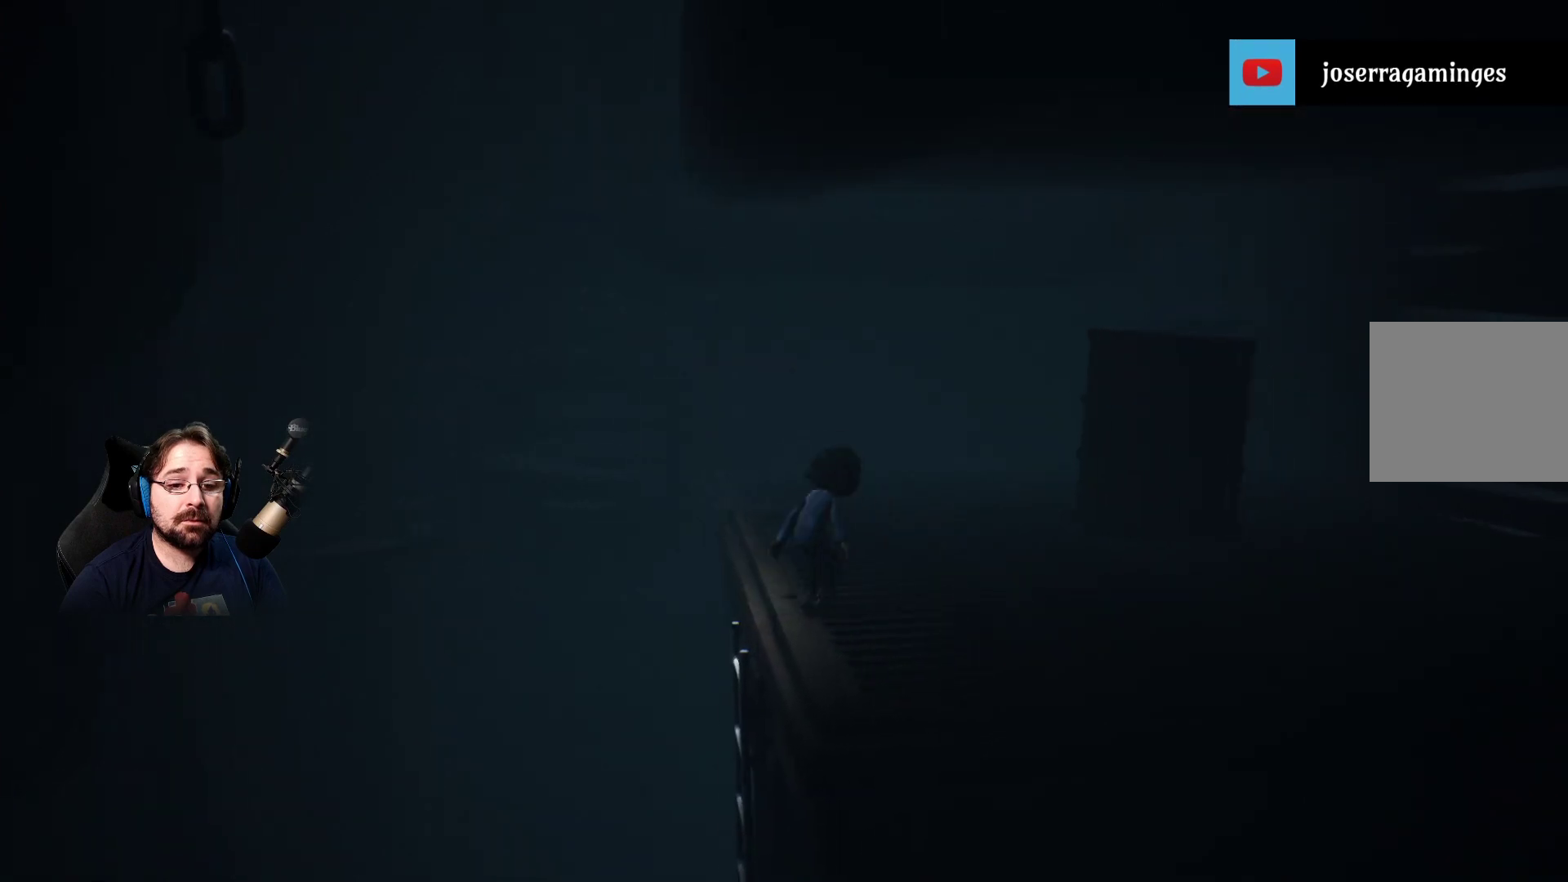
{"buttons": [], "left_stick": "right", "right_stick": "center", "events": [[67, "R3", "down"], [200, "R3", "up"], [500, "left_stick", "right"]]}
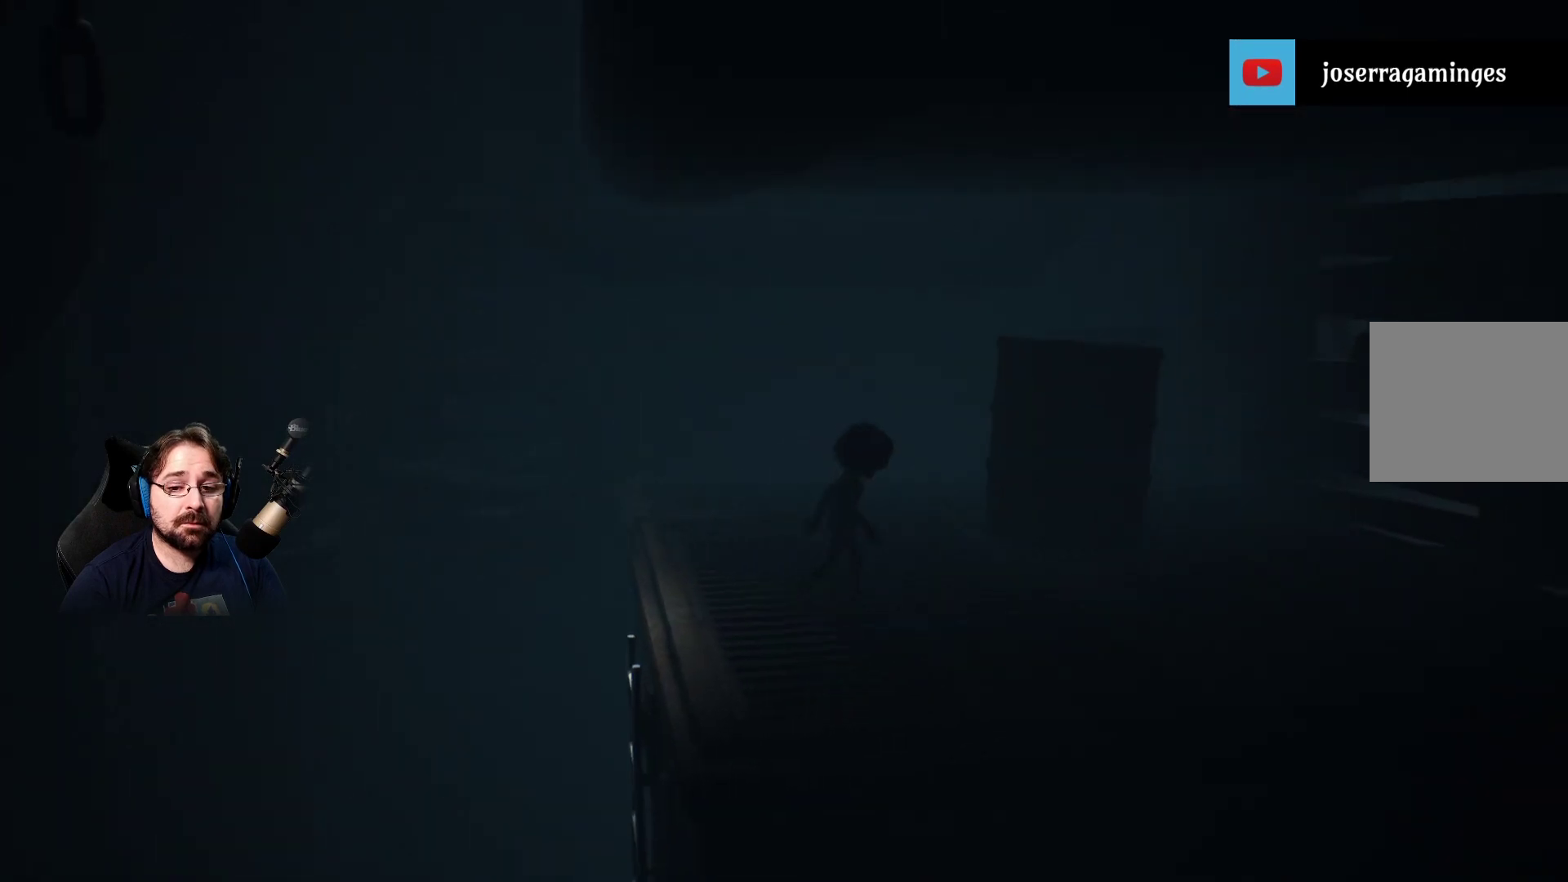
{"buttons": [], "left_stick": "right", "right_stick": "center", "events": []}
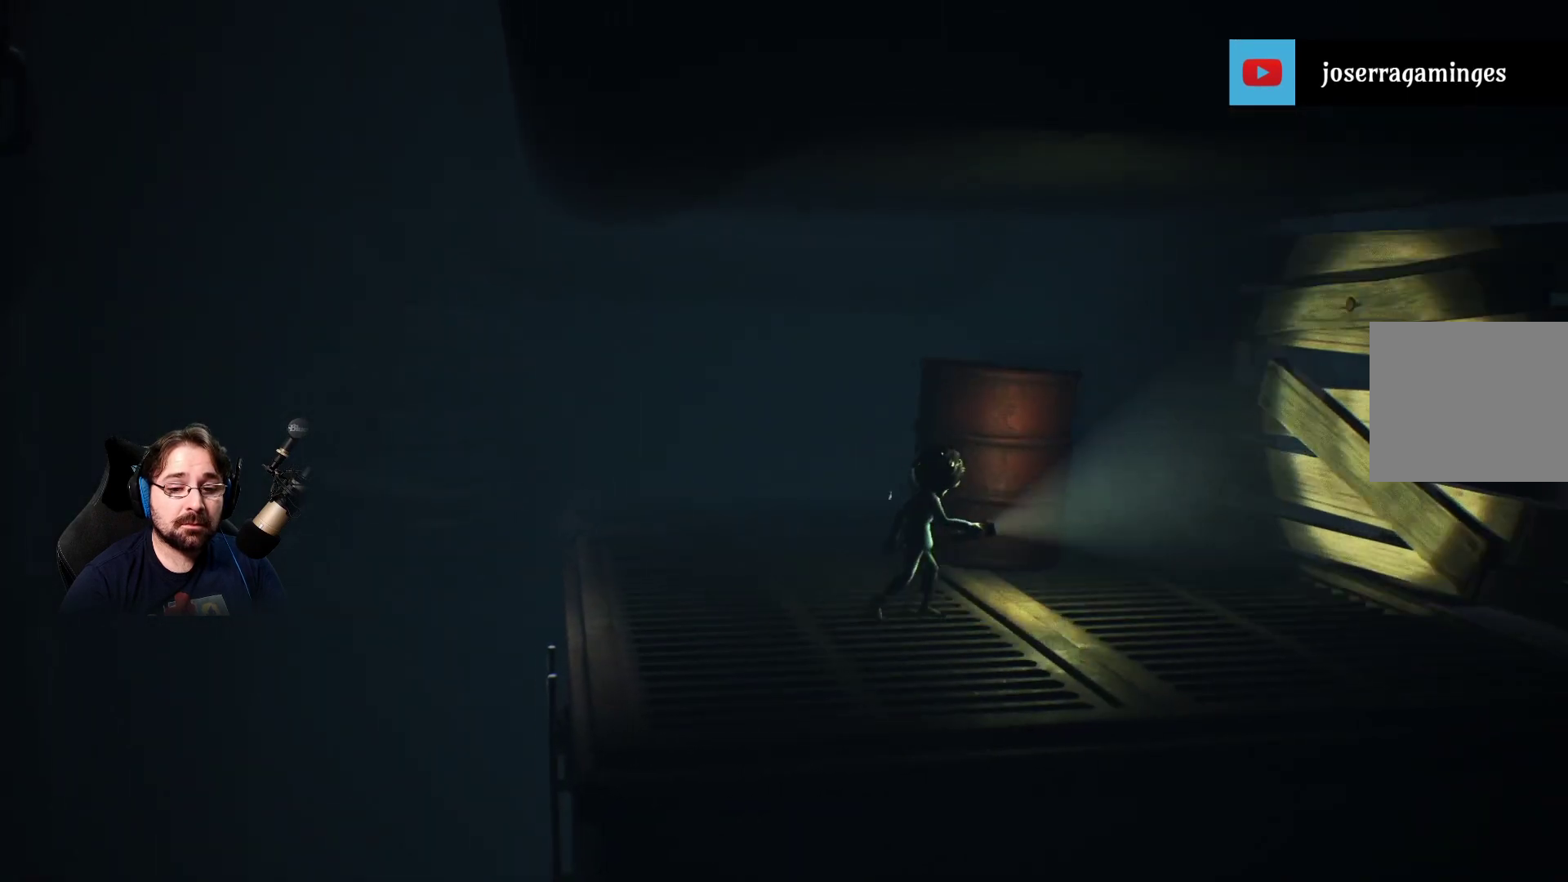
{"buttons": [], "left_stick": "right", "right_stick": "center", "events": []}
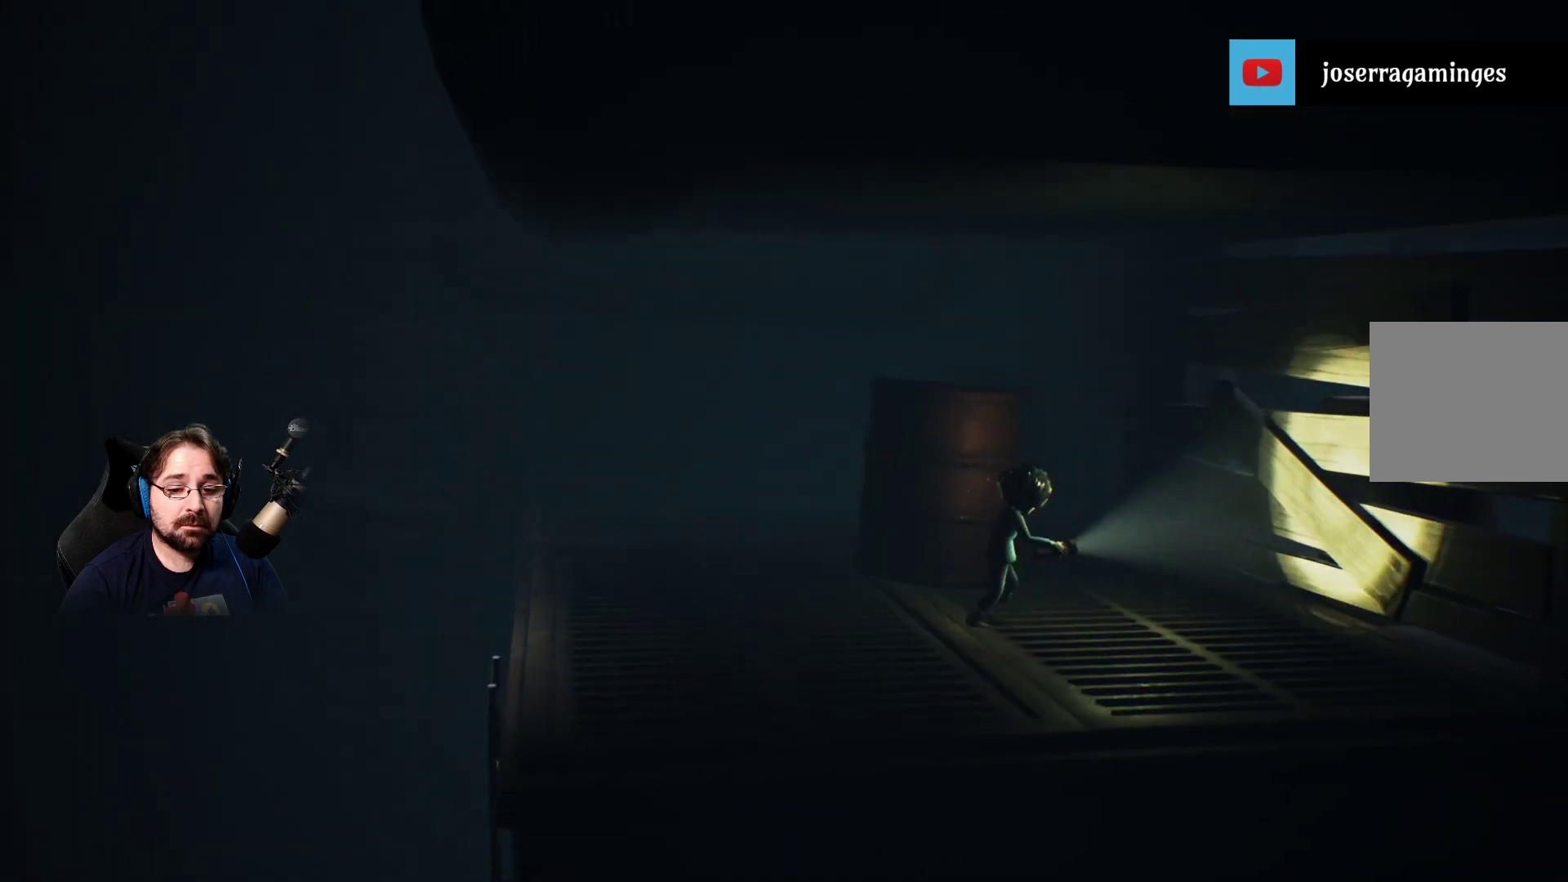
{"buttons": [], "left_stick": "right", "right_stick": "center", "events": []}
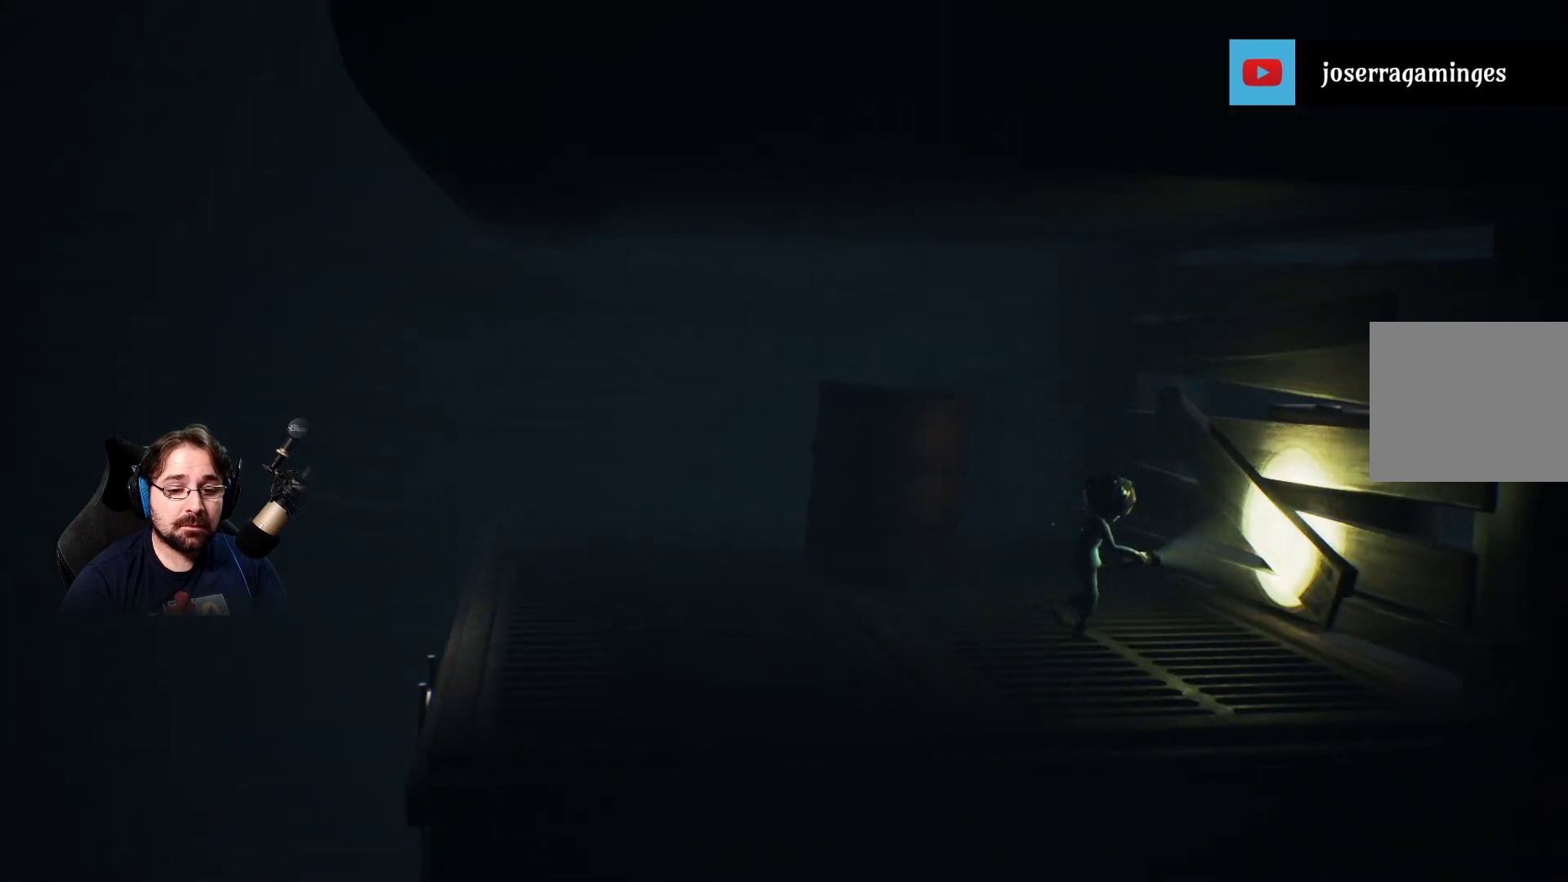
{"buttons": ["R2"], "left_stick": "right", "right_stick": "center", "events": [[200, "R2", "down"]]}
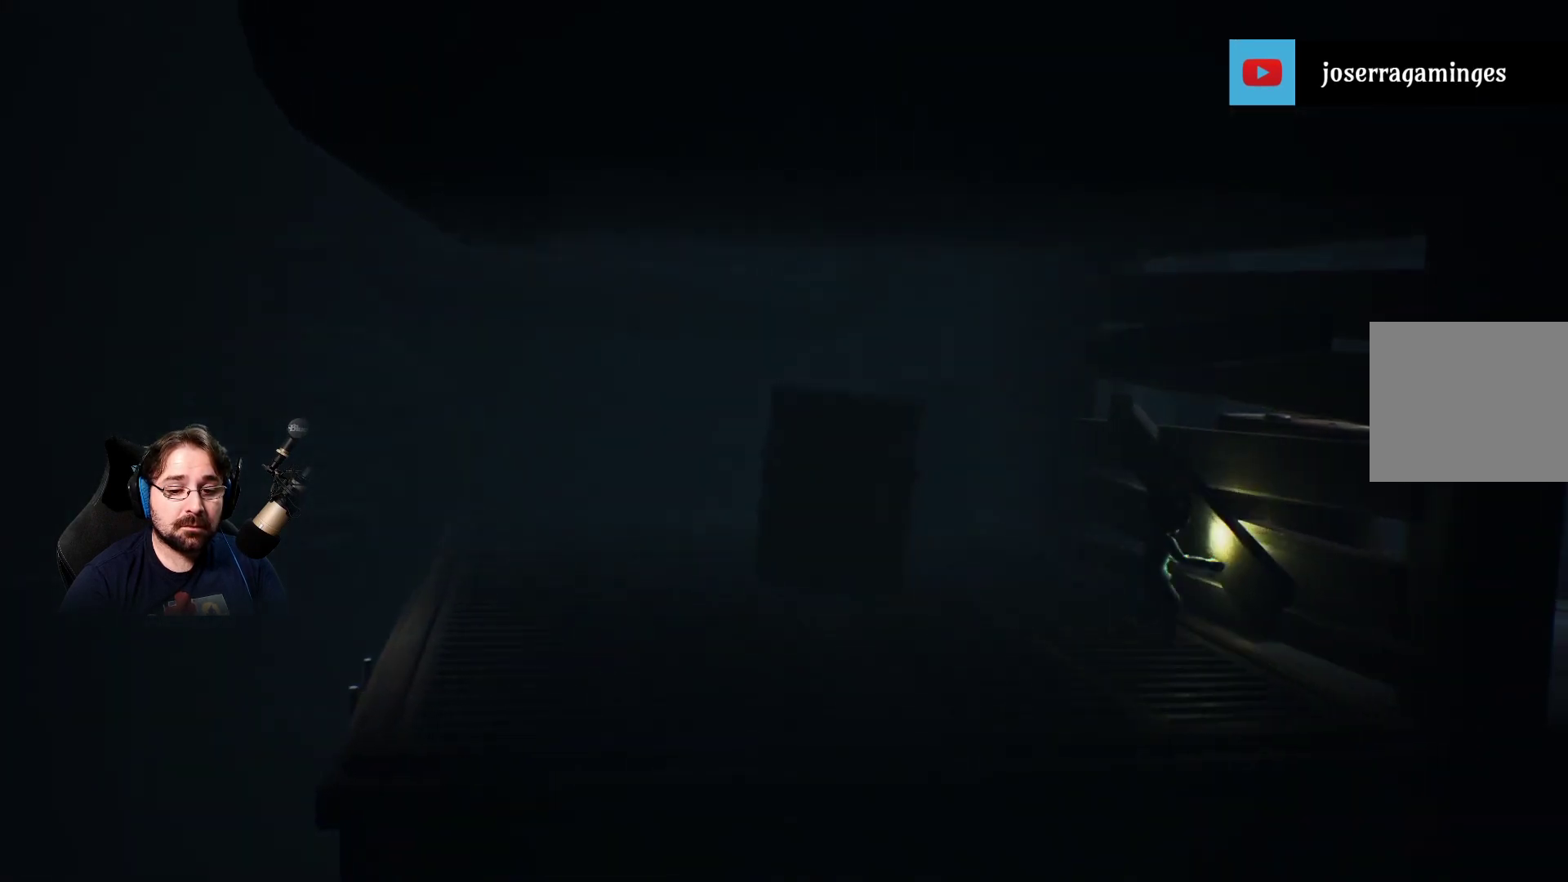
{"buttons": ["R2"], "left_stick": "left", "right_stick": "center", "events": [[167, "left_stick", "center"], [500, "left_stick", "left"]]}
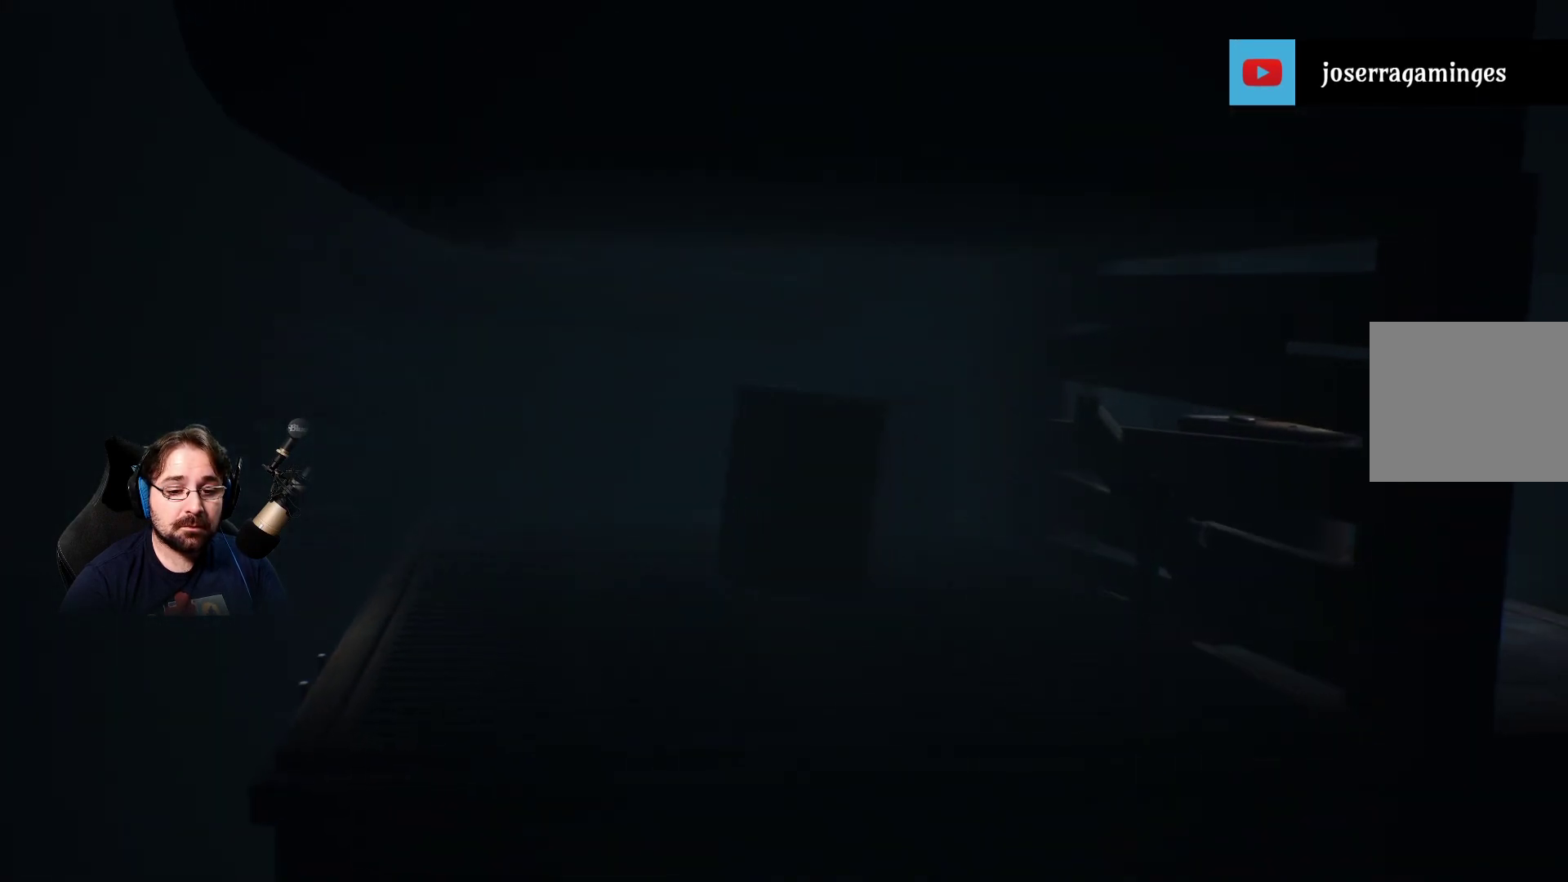
{"buttons": ["R2"], "left_stick": "left", "right_stick": "center", "events": []}
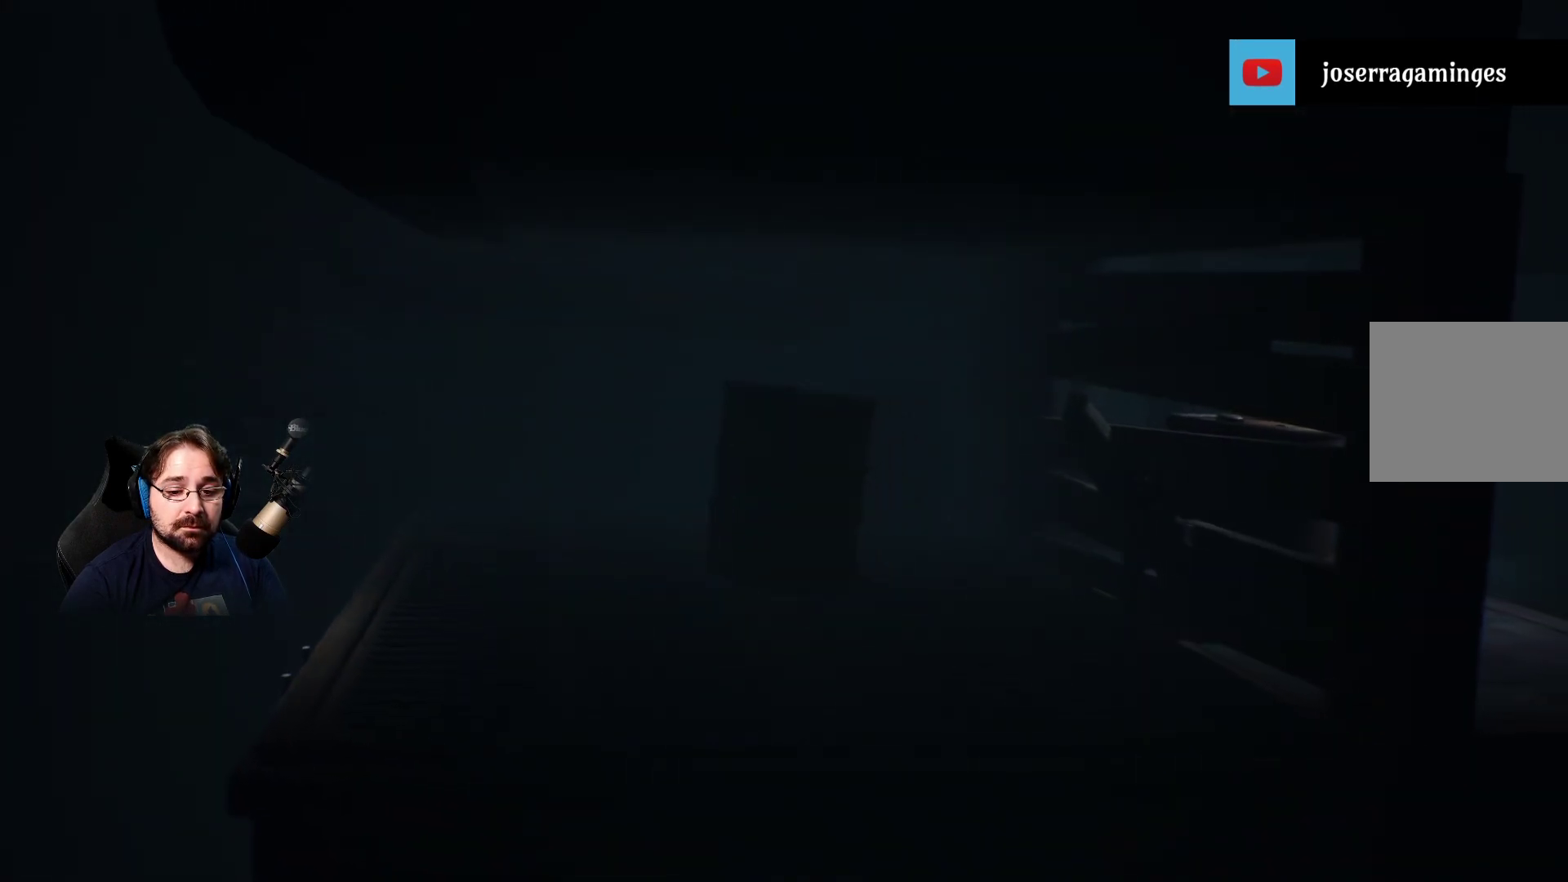
{"buttons": ["R2"], "left_stick": "left", "right_stick": "center", "events": []}
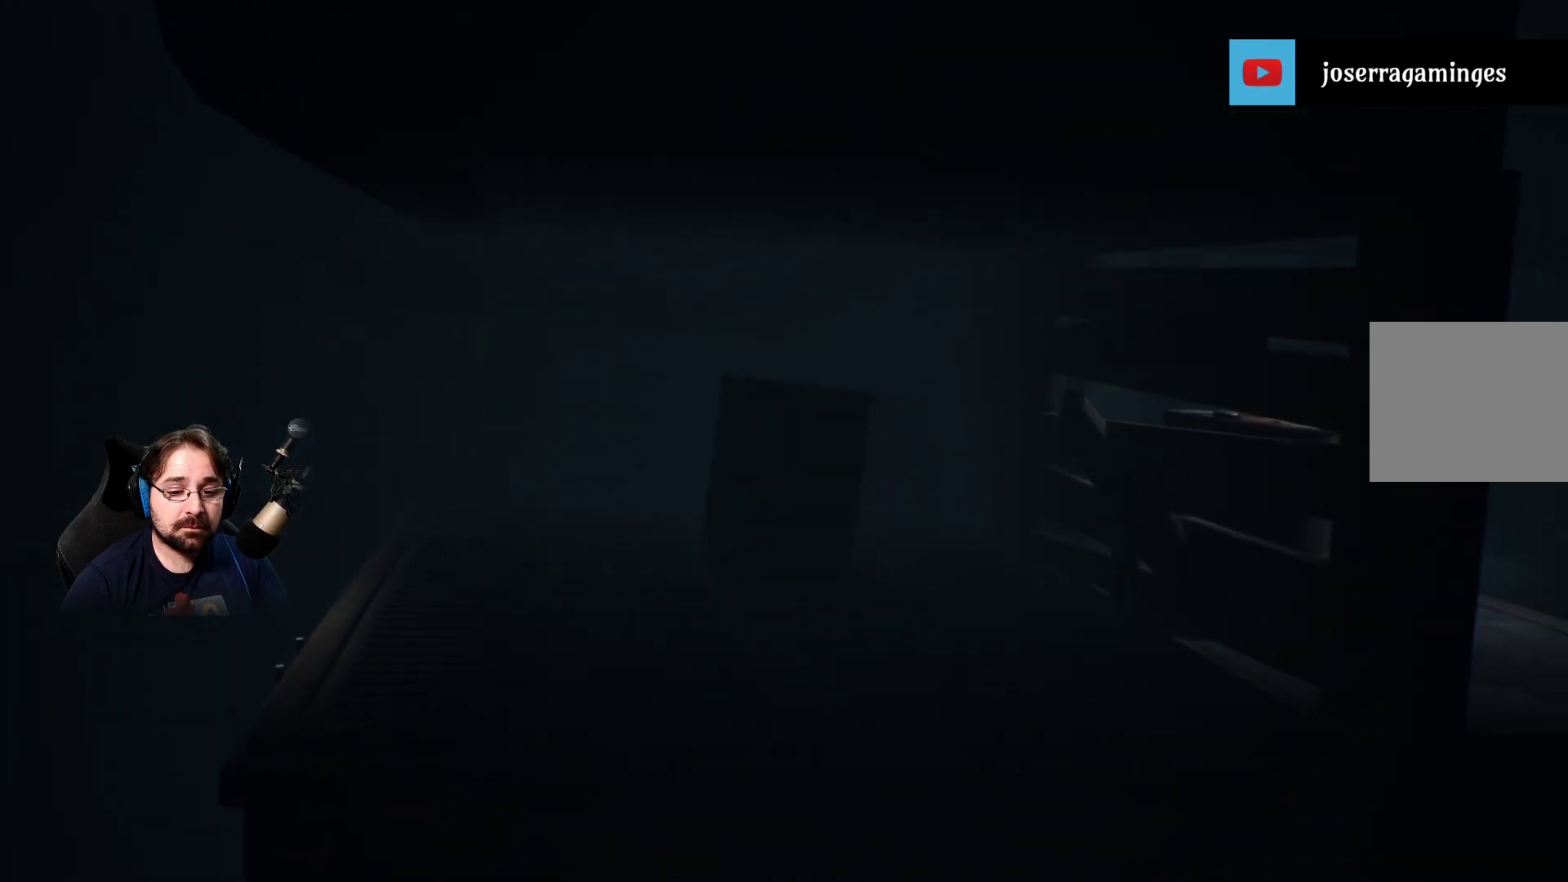
{"buttons": ["R2"], "left_stick": "left", "right_stick": "center", "events": []}
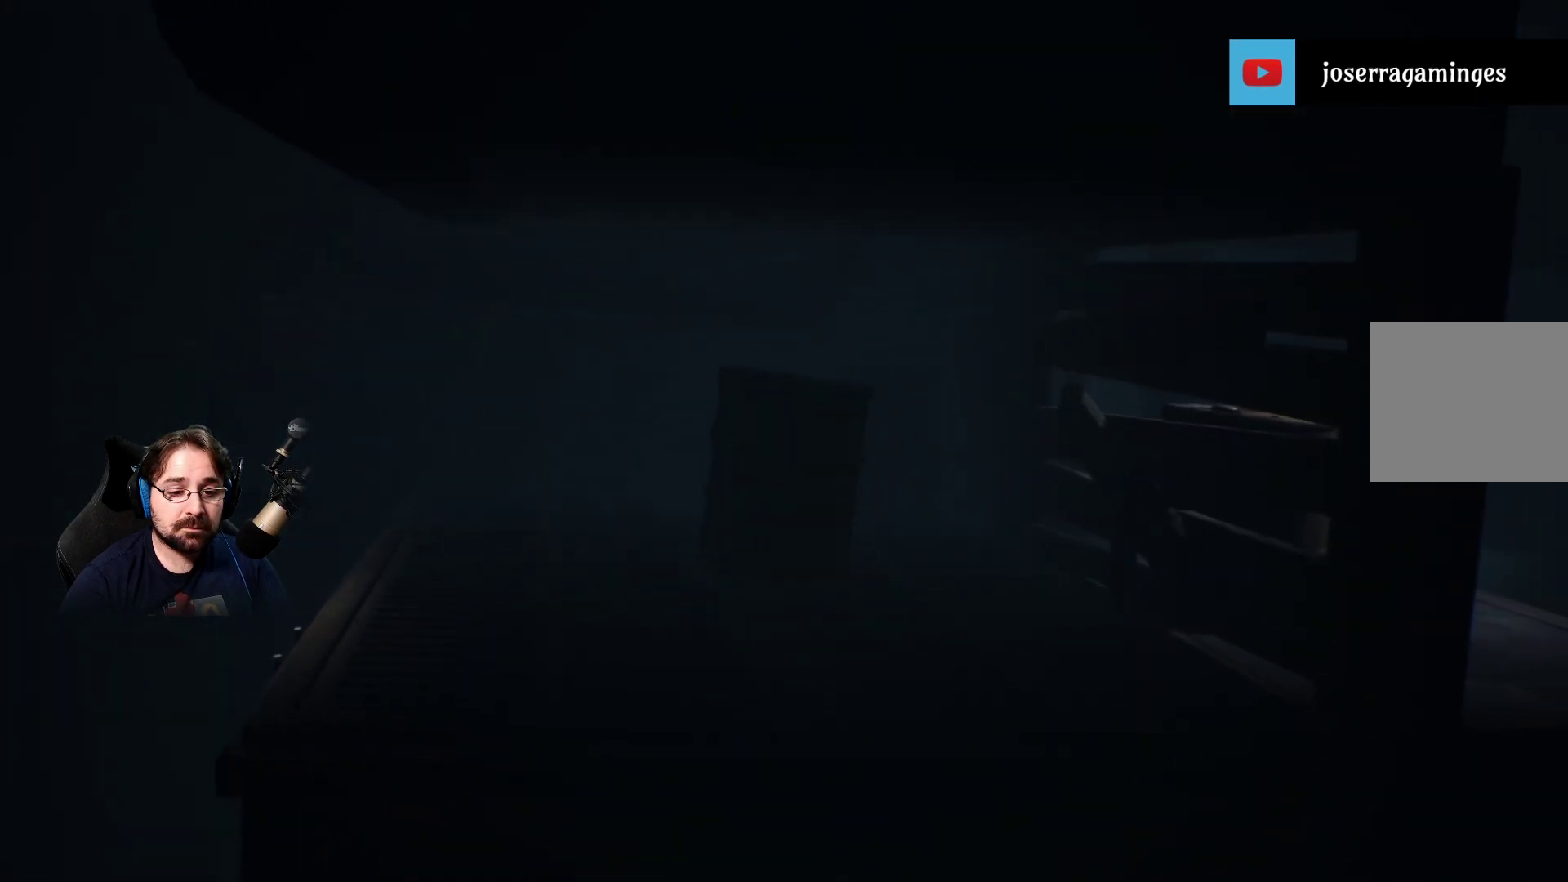
{"buttons": ["R2"], "left_stick": "left", "right_stick": "center", "events": []}
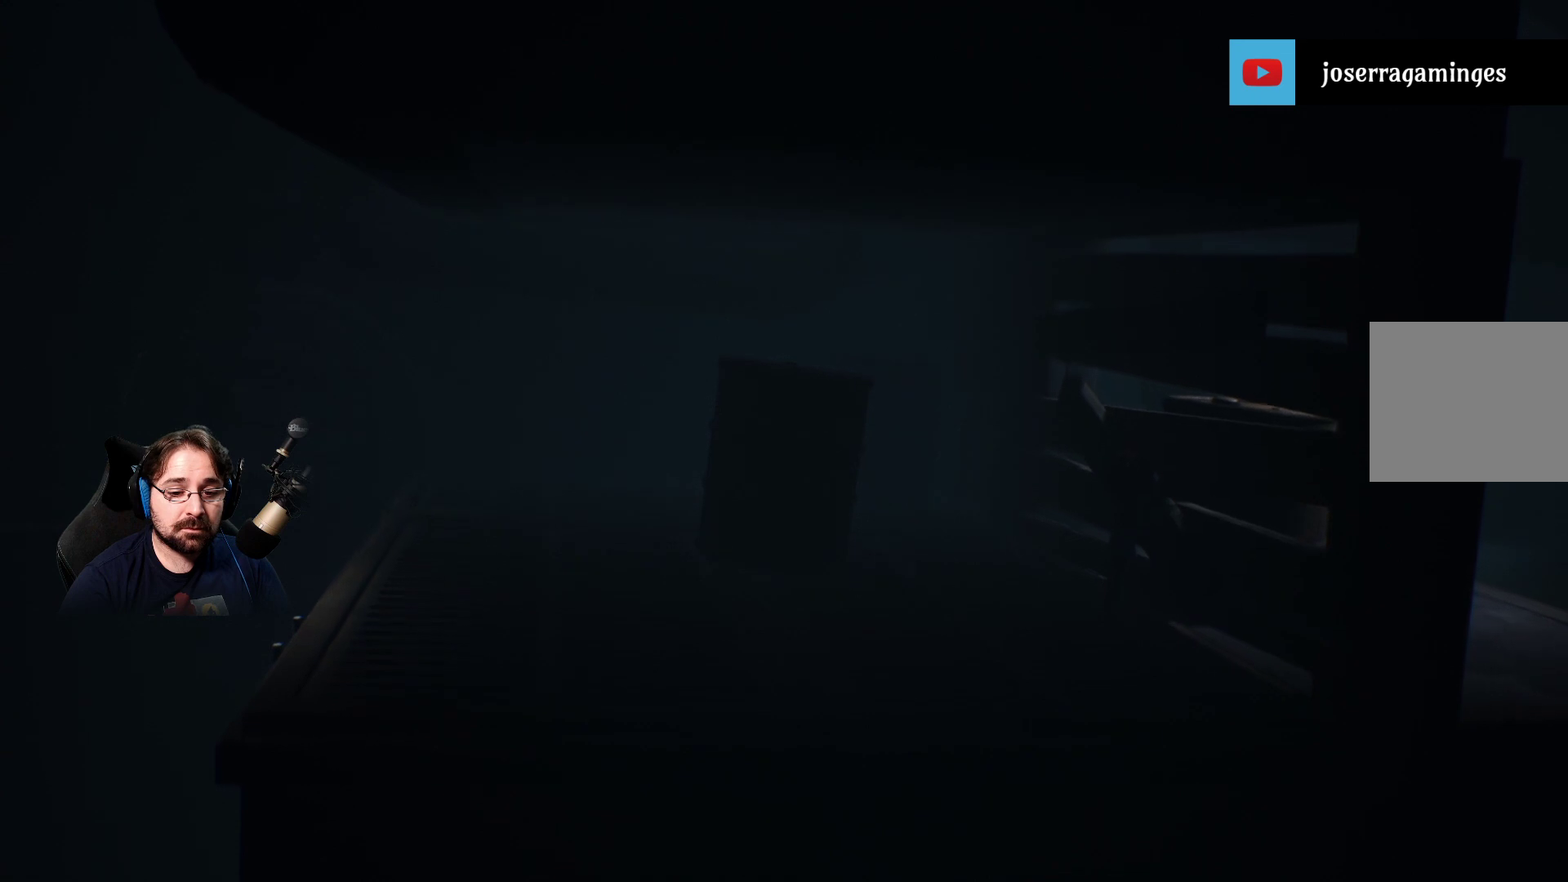
{"buttons": [], "left_stick": "center", "right_stick": "center", "events": [[233, "R2", "up"], [300, "left_stick", "center"]]}
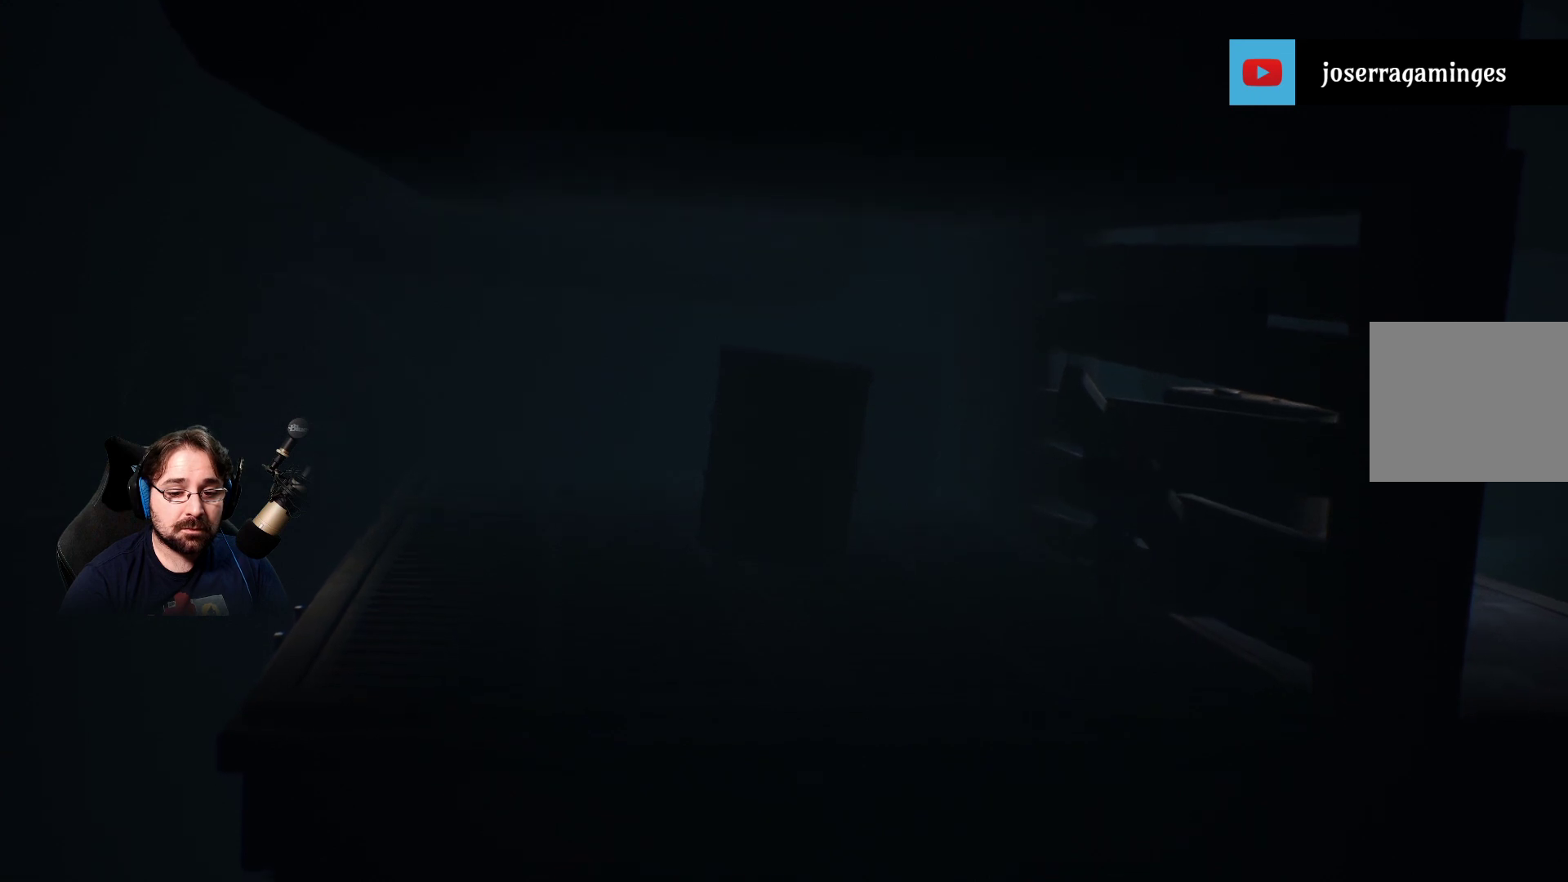
{"buttons": [], "left_stick": "up-left", "right_stick": "center", "events": [[100, "left_stick", "left"], [133, "R3", "down"], [300, "R3", "up"], [467, "left_stick", "up-left"]]}
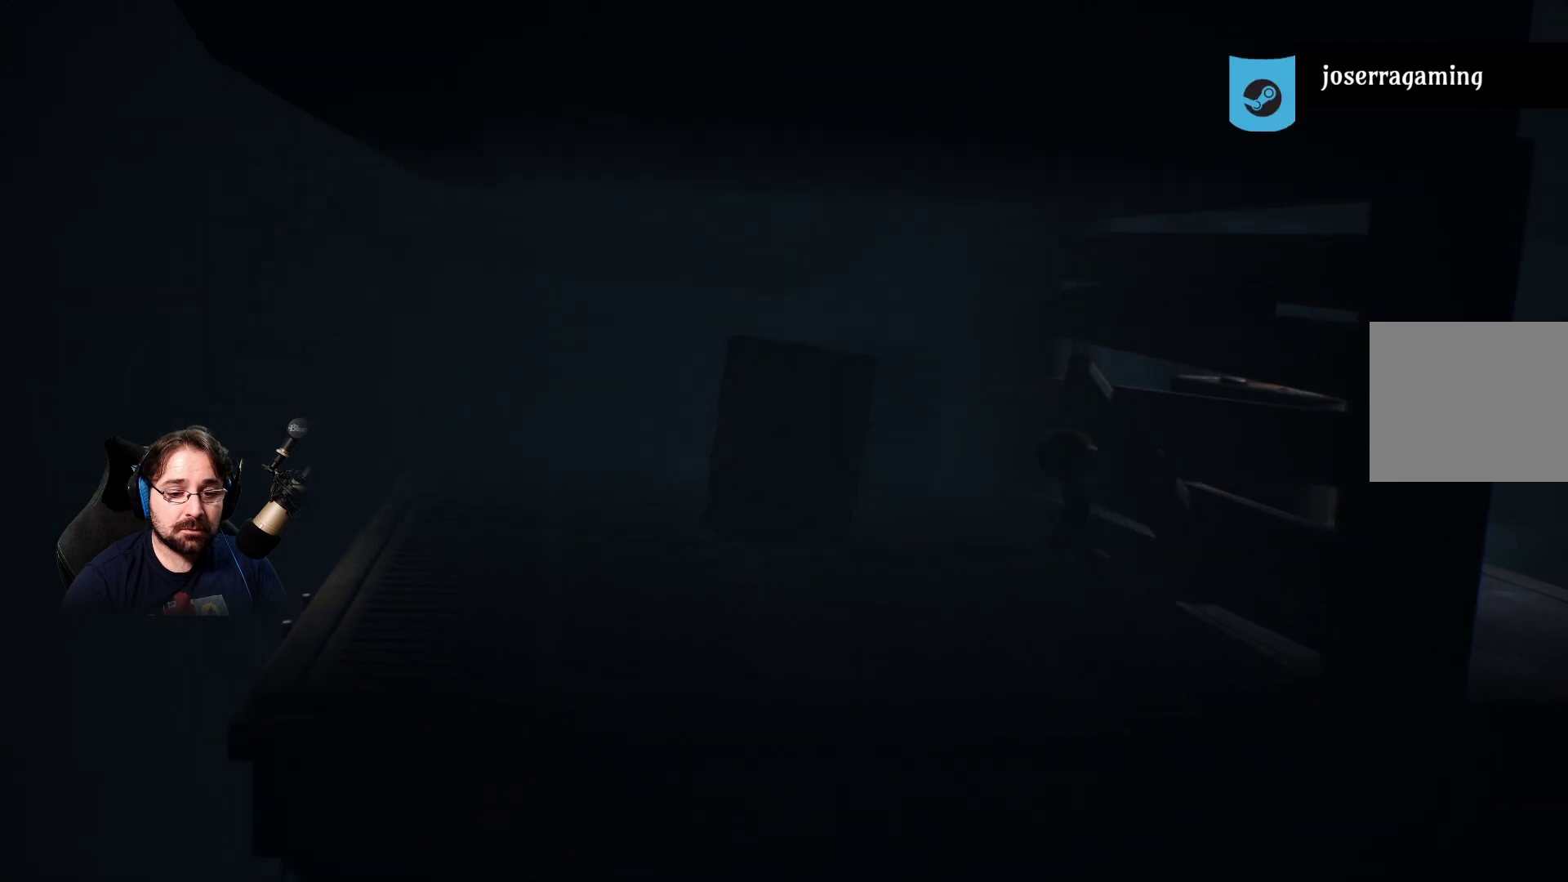
{"buttons": [], "left_stick": "up", "right_stick": "center", "events": [[367, "left_stick", "up"]]}
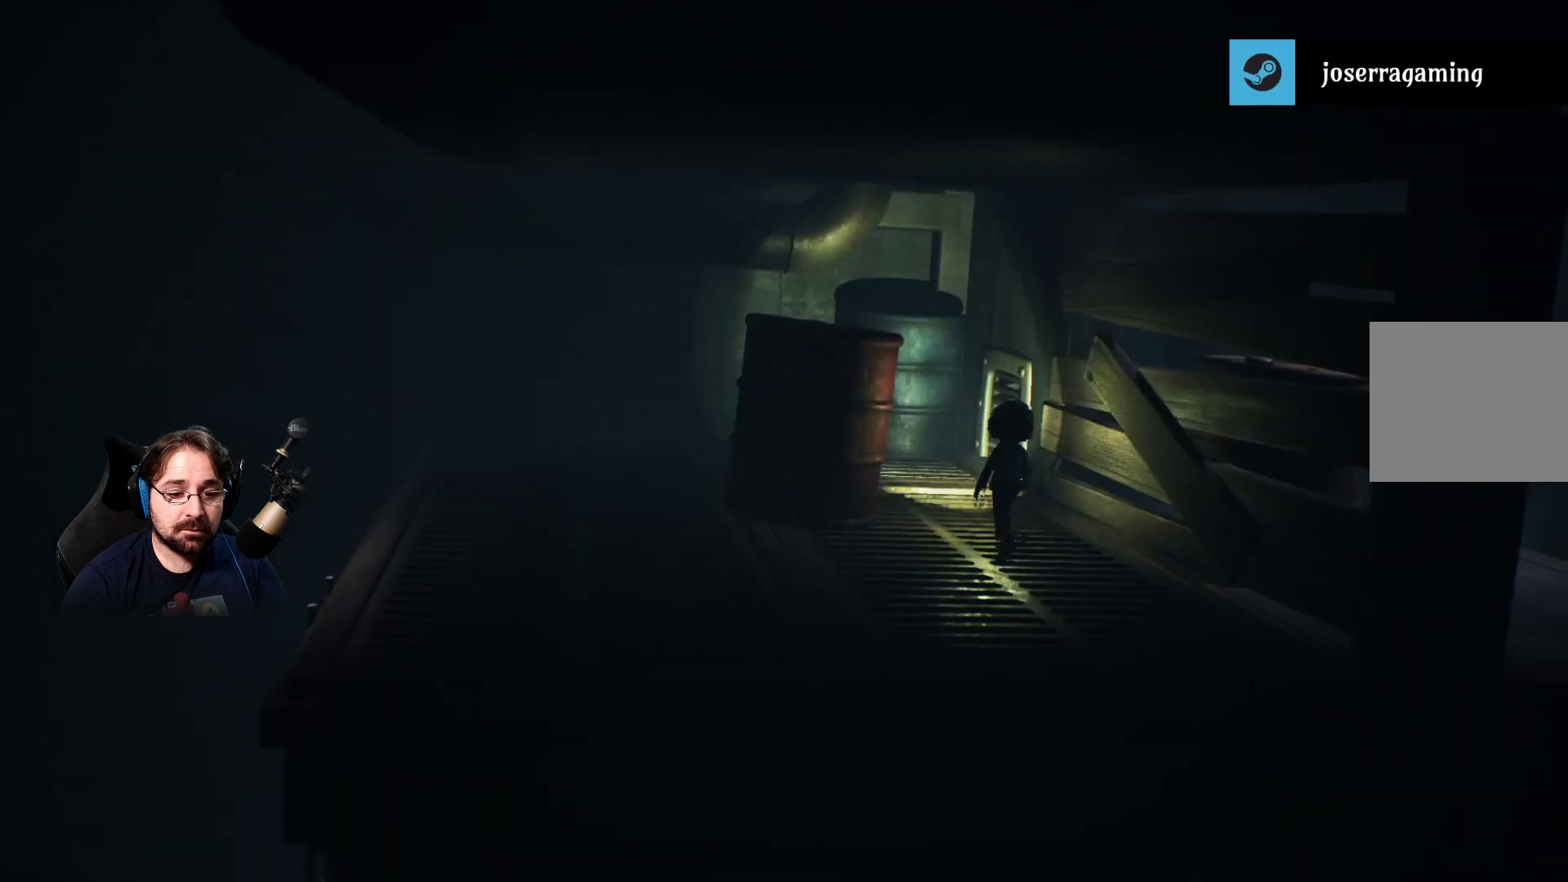
{"buttons": [], "left_stick": "up", "right_stick": "center", "events": []}
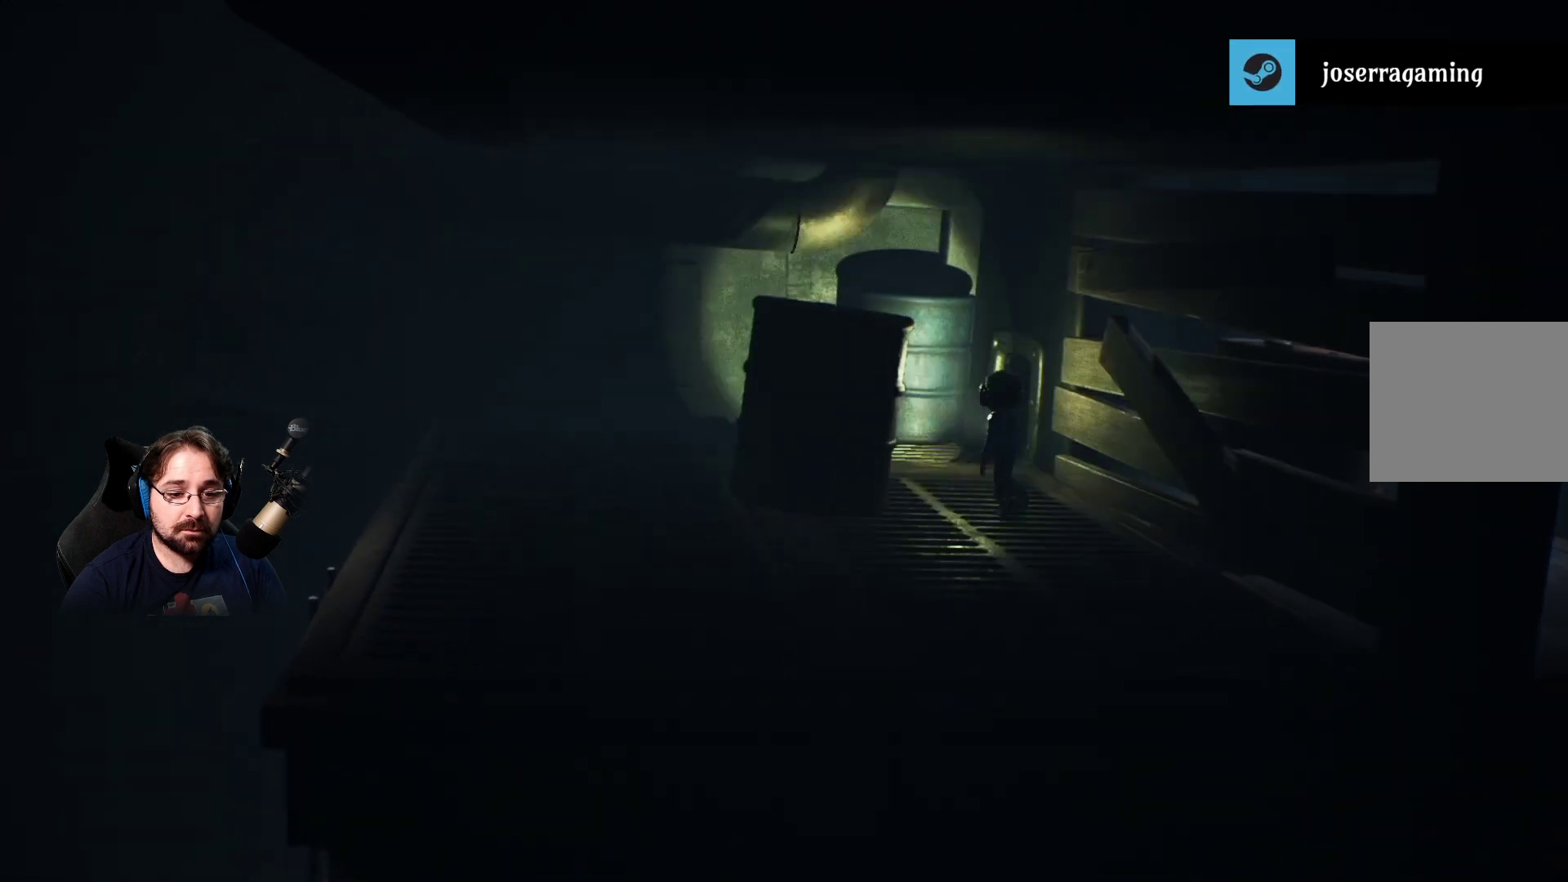
{"buttons": [], "left_stick": "up", "right_stick": "center", "events": []}
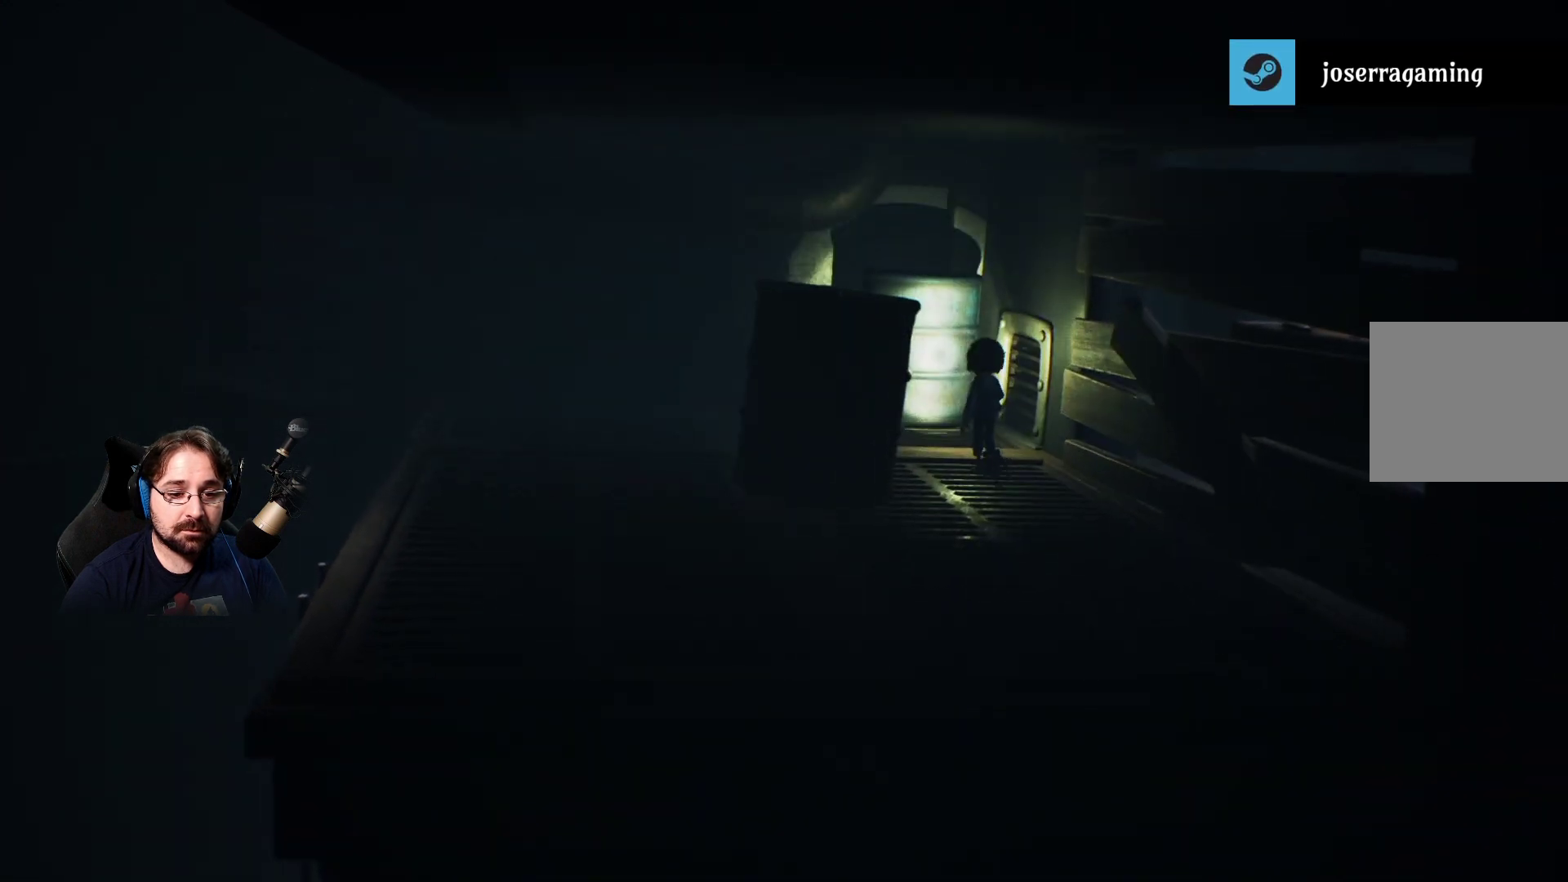
{"buttons": [], "left_stick": "up", "right_stick": "center", "events": []}
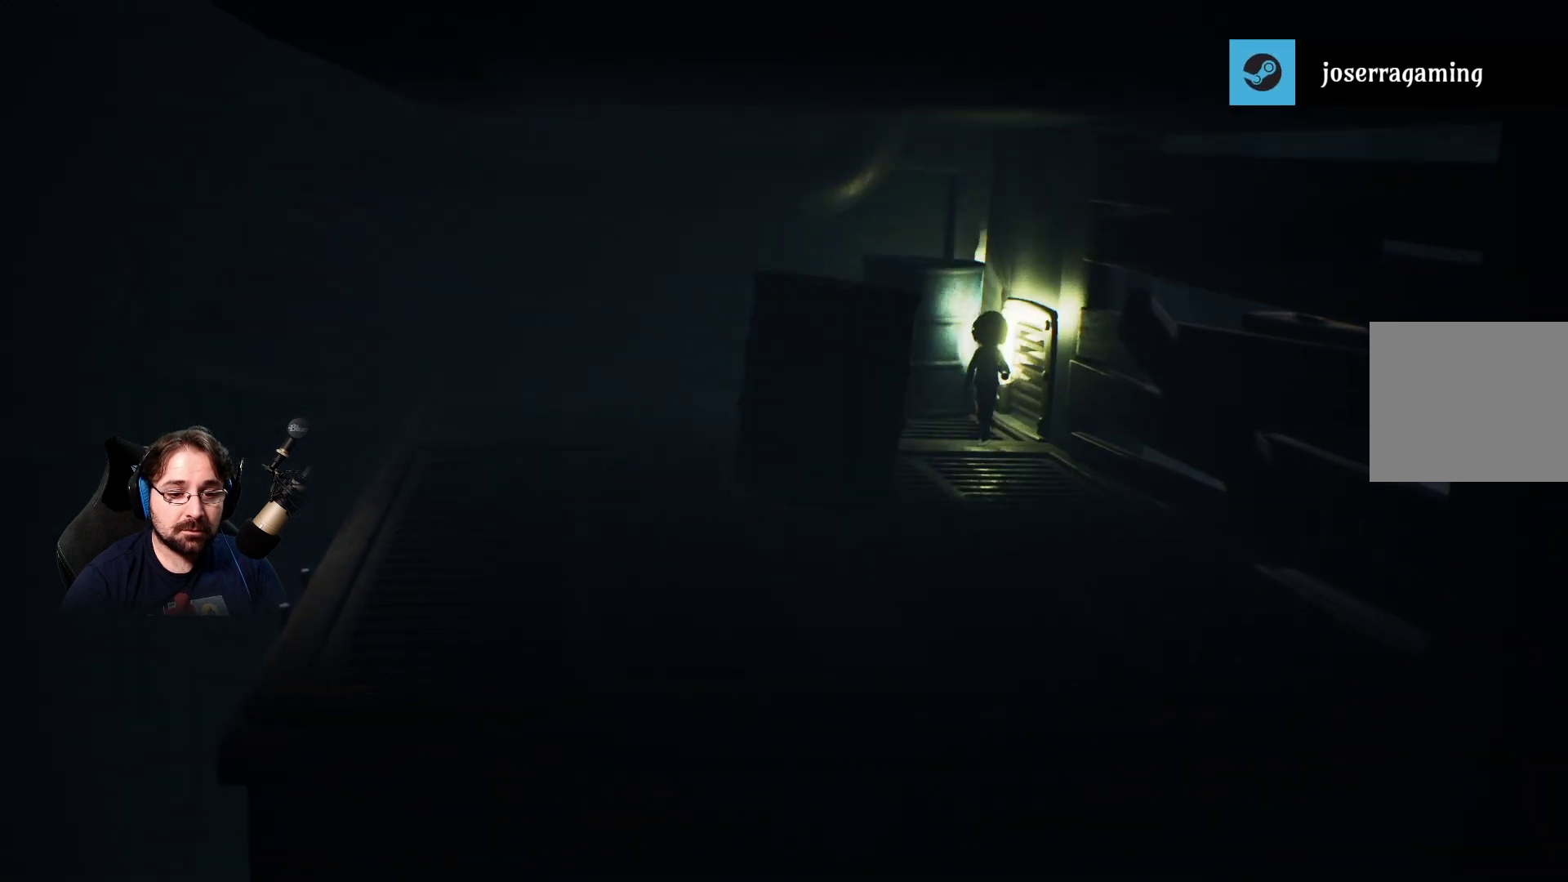
{"buttons": ["R2"], "left_stick": "up", "right_stick": "center", "events": [[433, "R2", "down"]]}
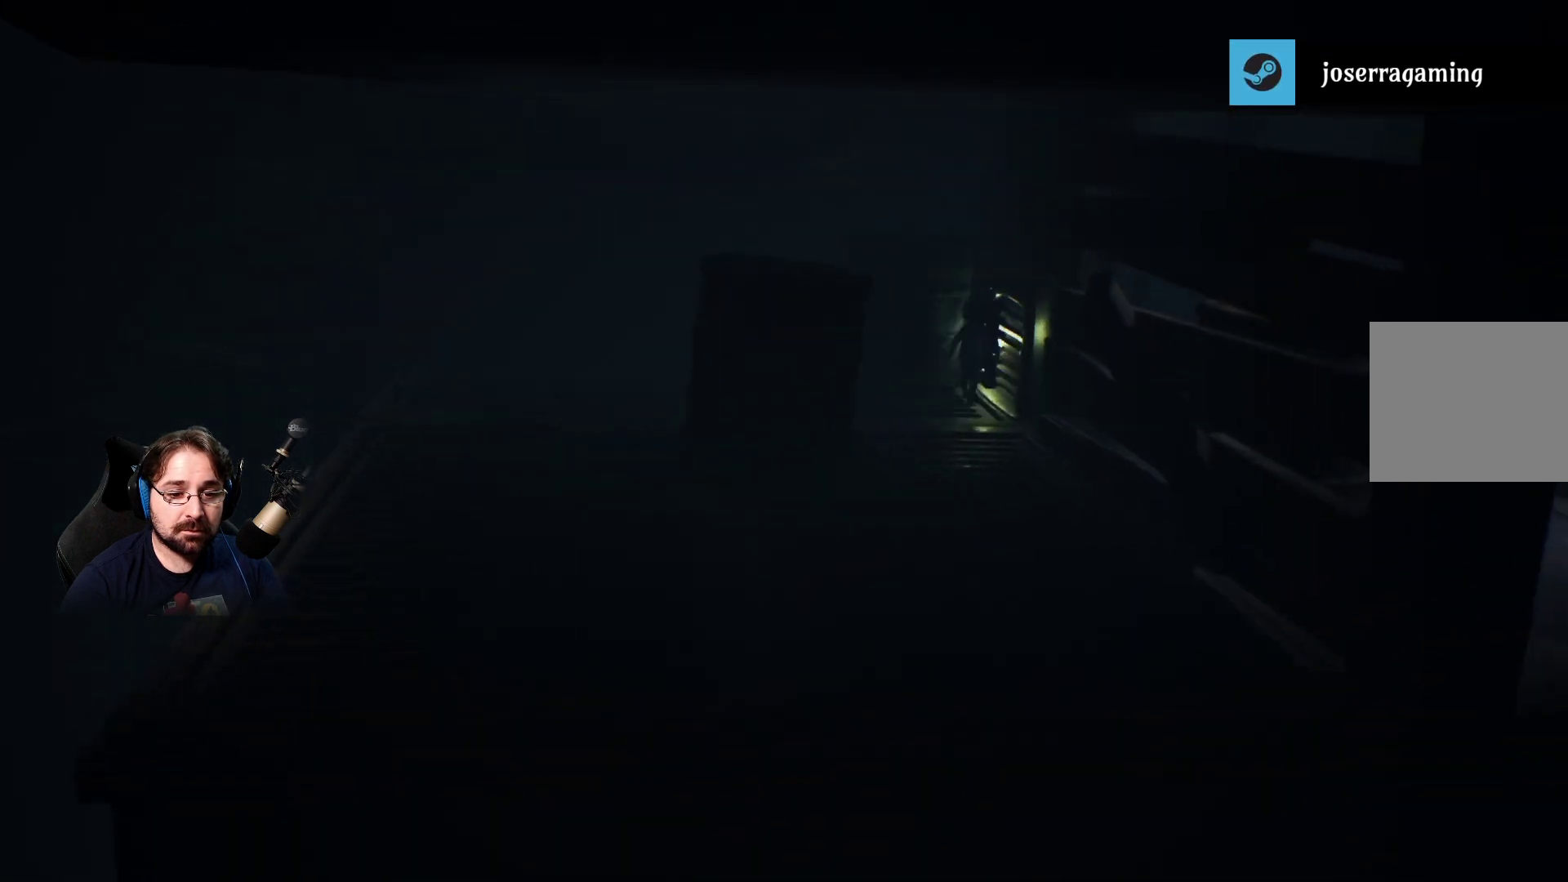
{"buttons": ["R2"], "left_stick": "right", "right_stick": "center", "events": [[133, "left_stick", "up-right"], [233, "left_stick", "right"]]}
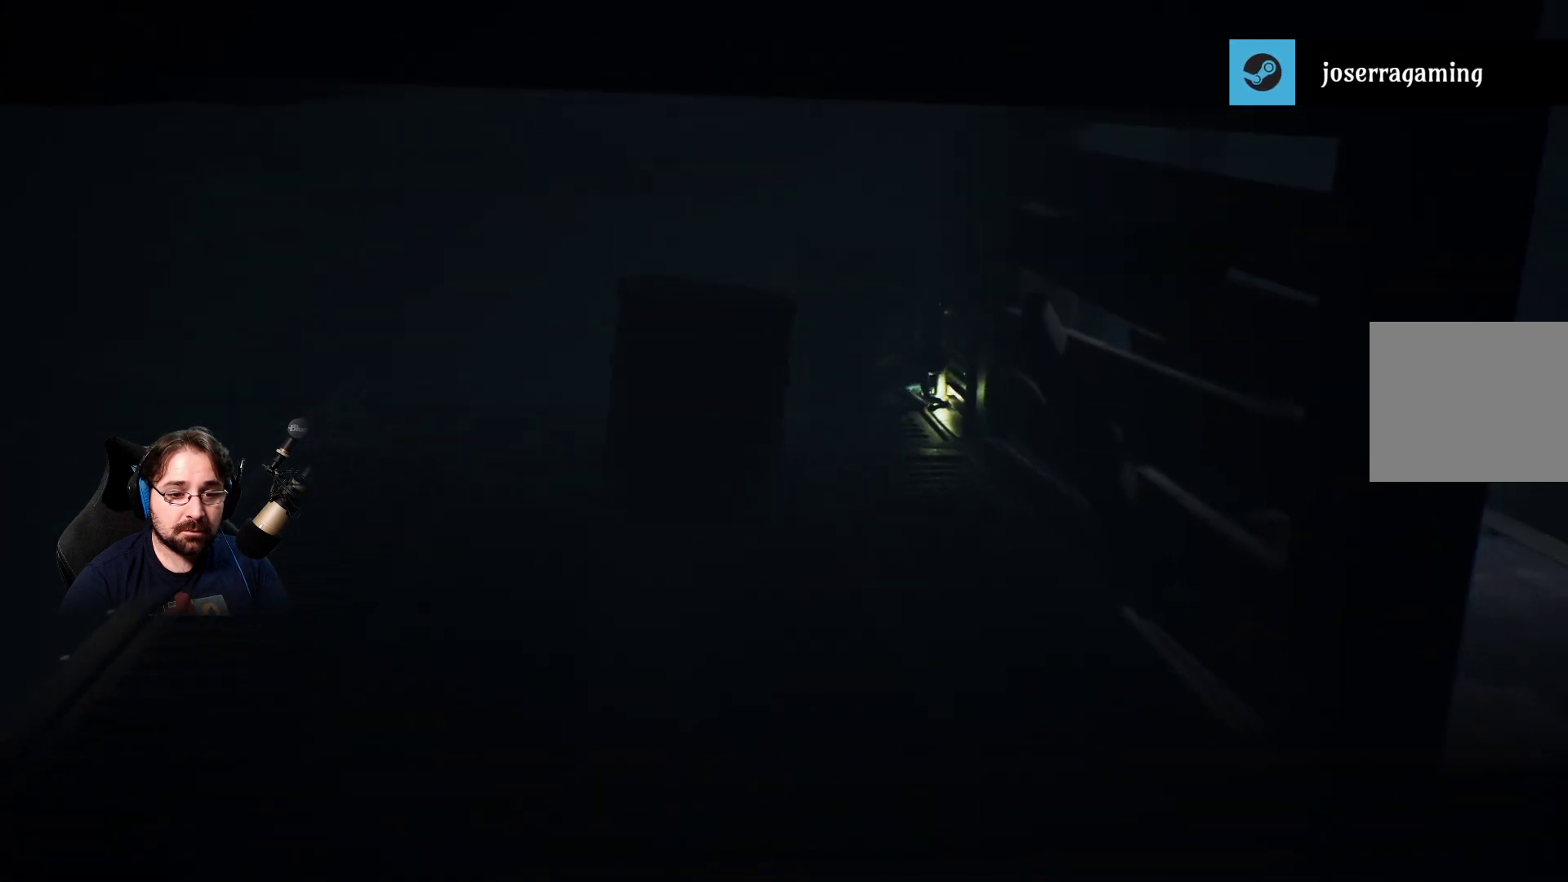
{"buttons": ["R2"], "left_stick": "right", "right_stick": "center", "events": []}
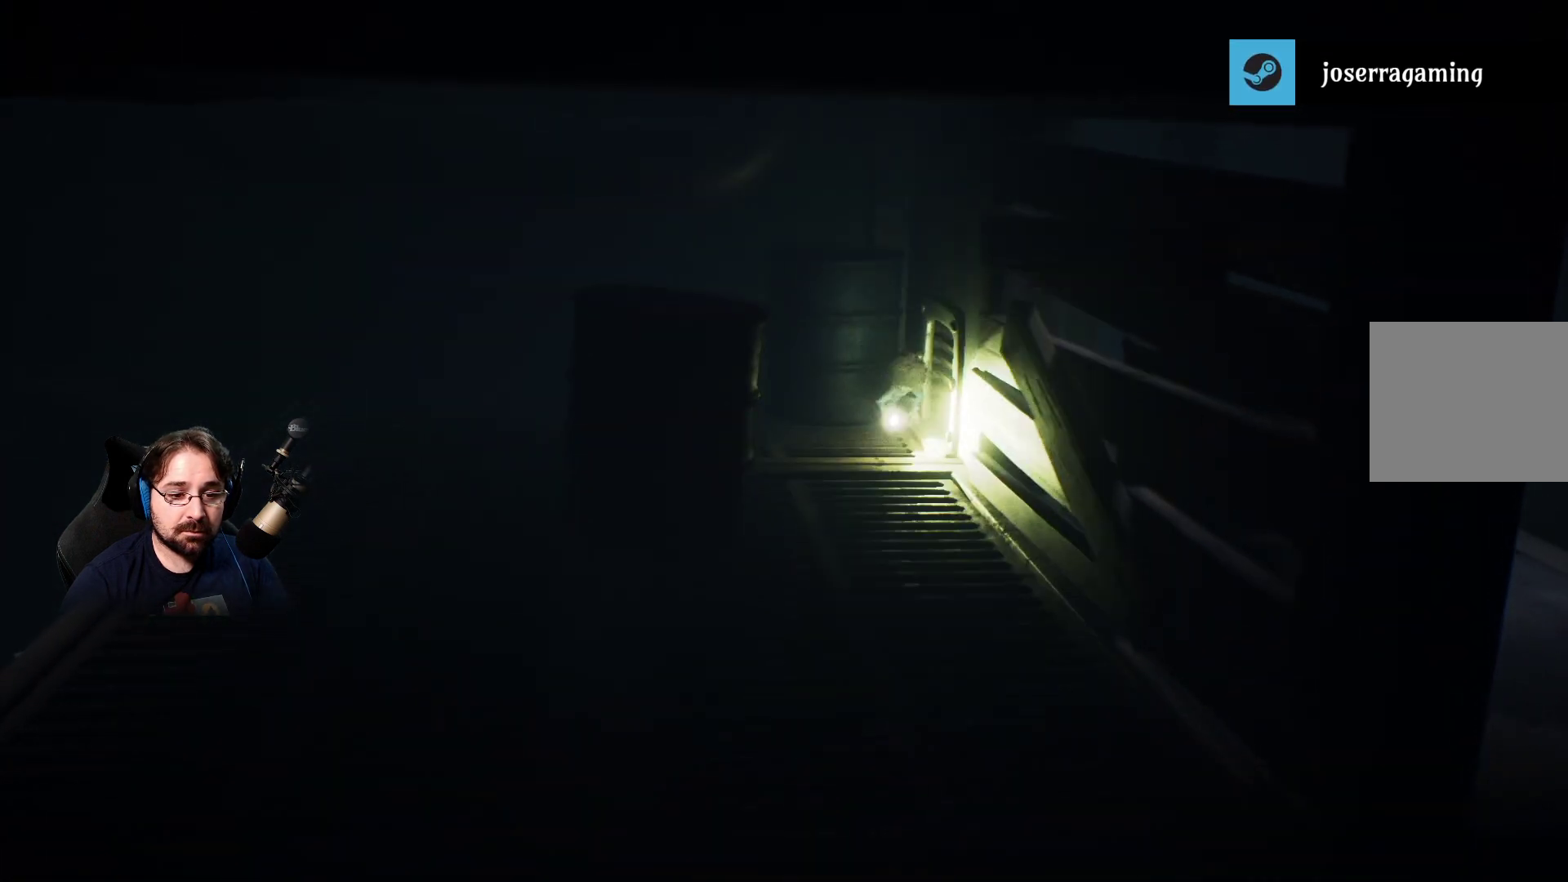
{"buttons": ["R2"], "left_stick": "up-right", "right_stick": "center", "events": [[300, "left_stick", "up-right"]]}
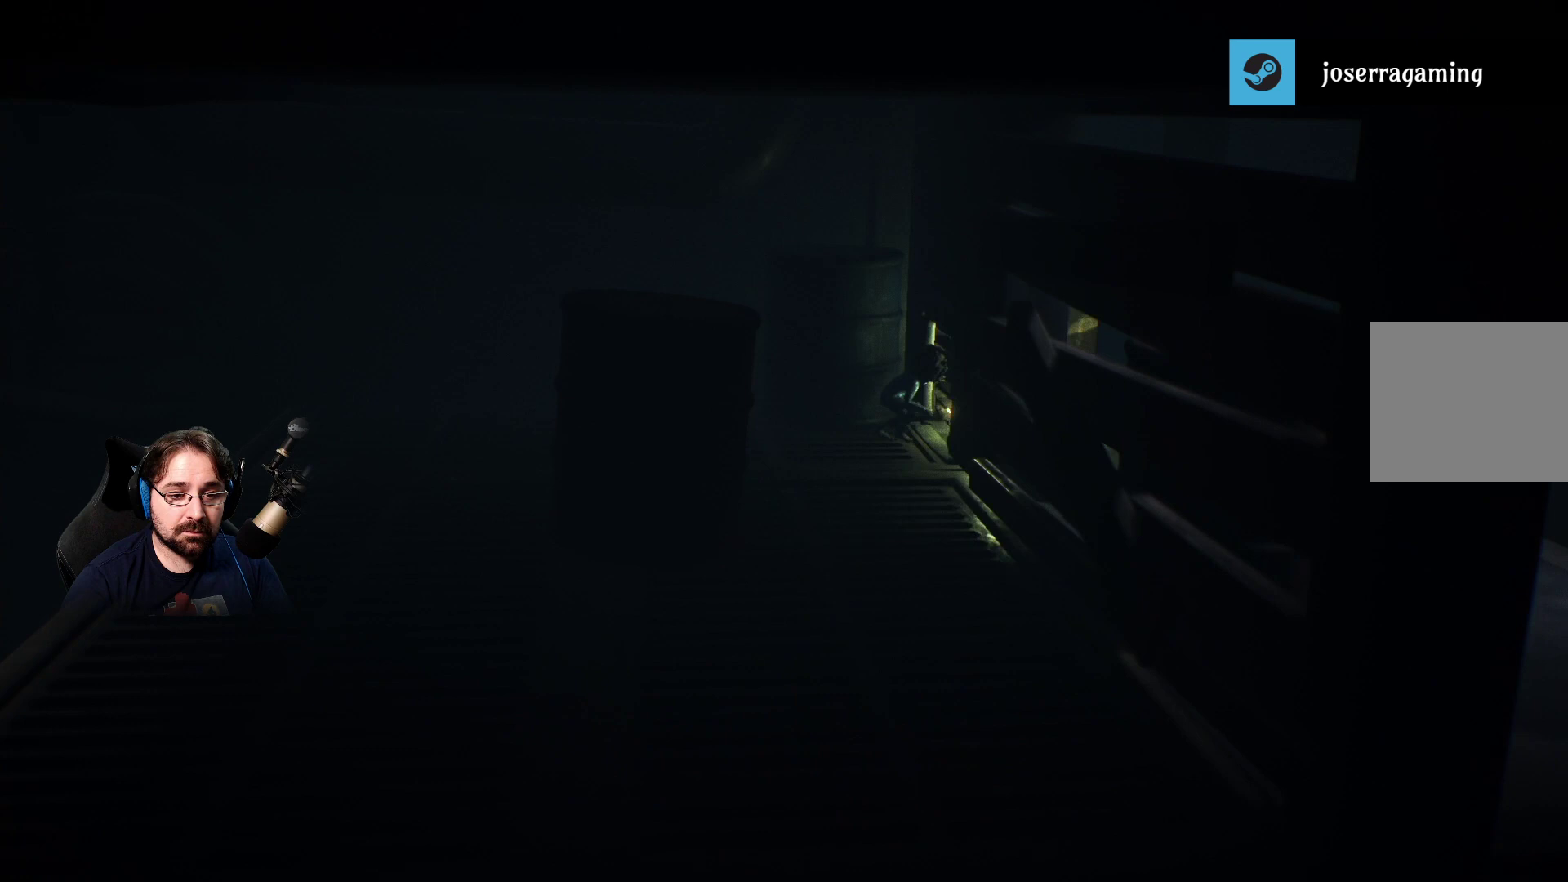
{"buttons": ["R2"], "left_stick": "up-right", "right_stick": "center", "events": []}
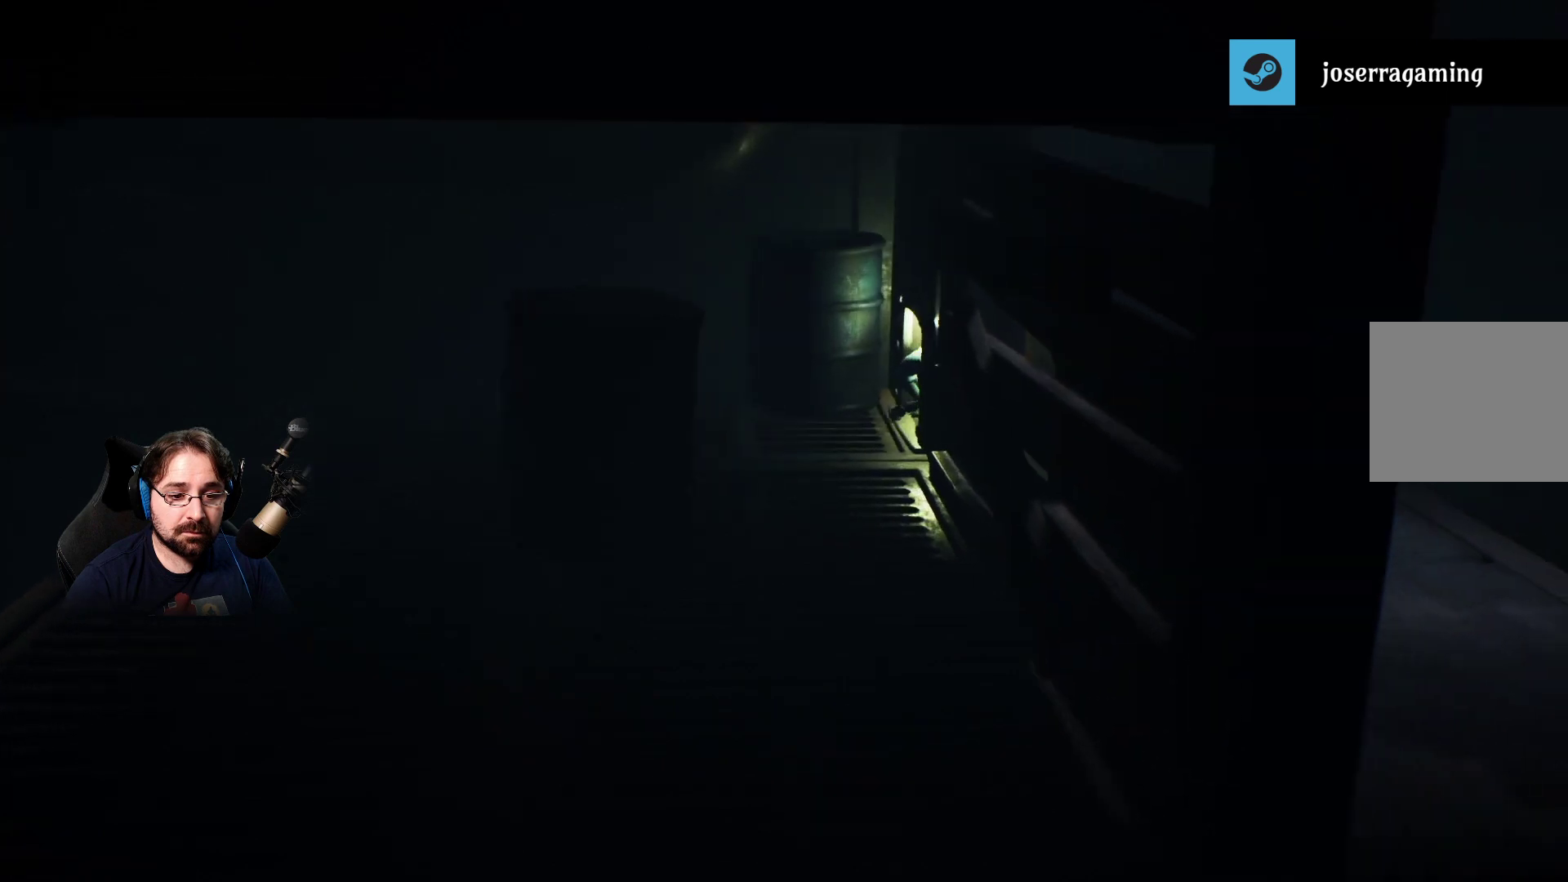
{"buttons": ["R2"], "left_stick": "up-right", "right_stick": "center", "events": []}
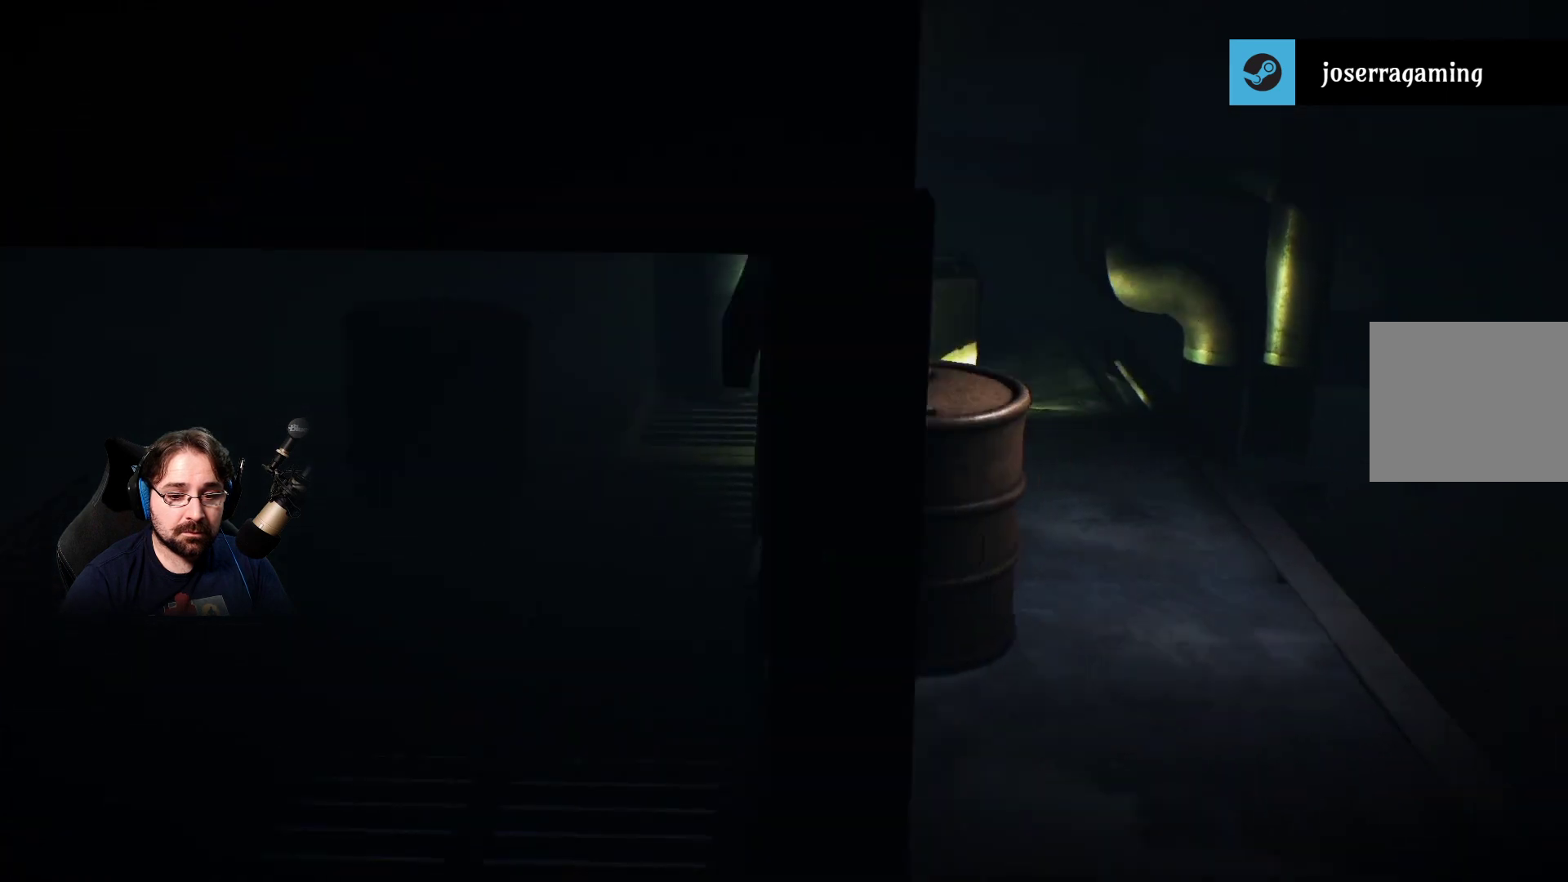
{"buttons": ["R2"], "left_stick": "down-right", "right_stick": "center", "events": [[67, "left_stick", "right"], [500, "left_stick", "down-right"]]}
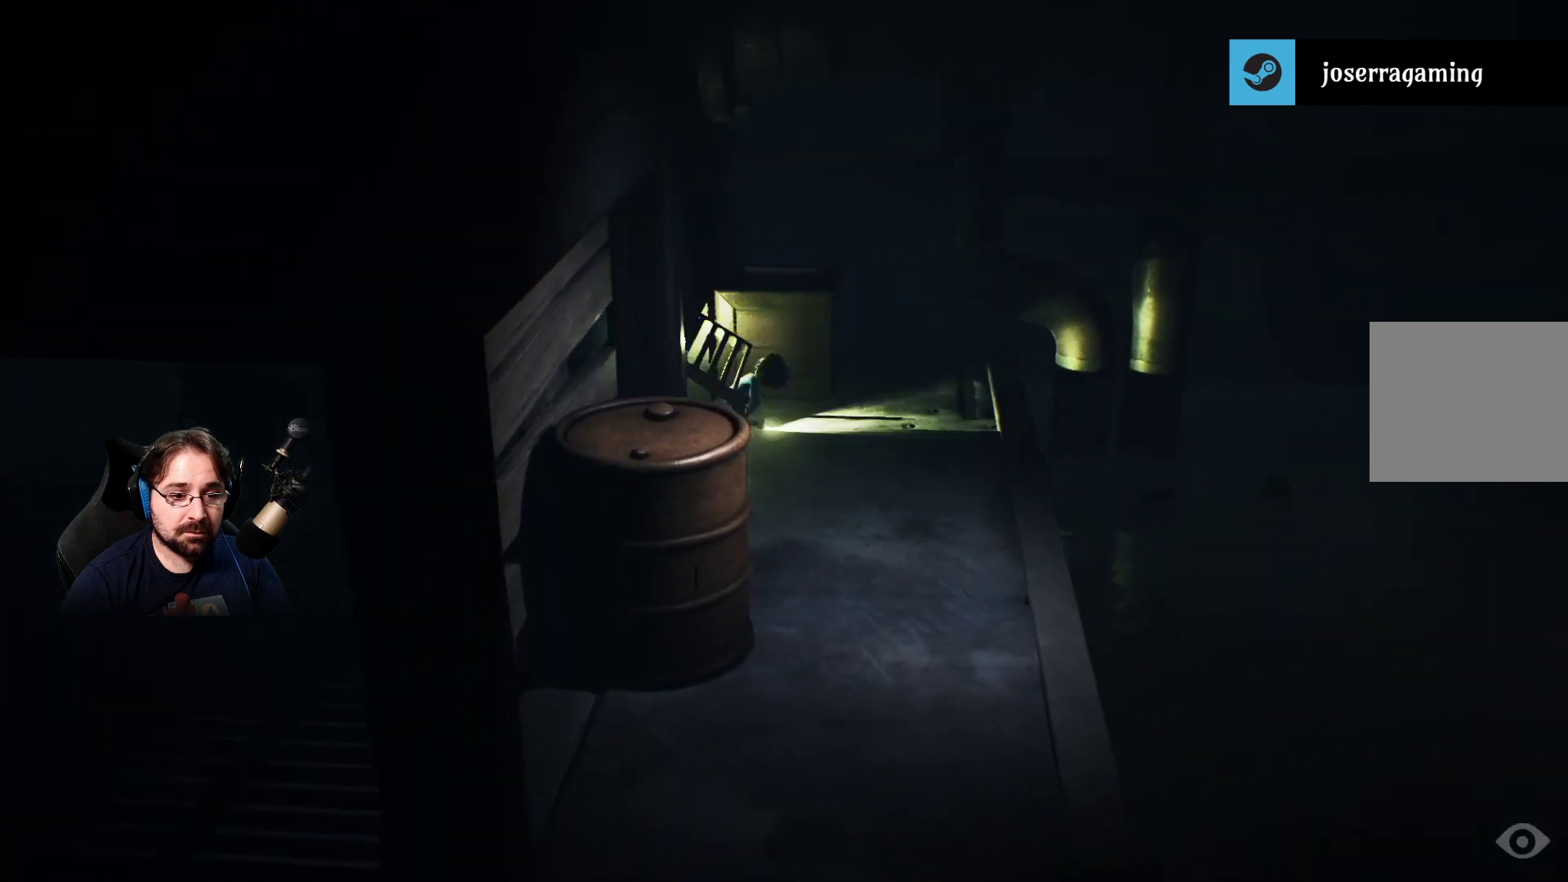
{"buttons": [], "left_stick": "down", "right_stick": "center", "events": [[233, "left_stick", "down"], [400, "R2", "up"]]}